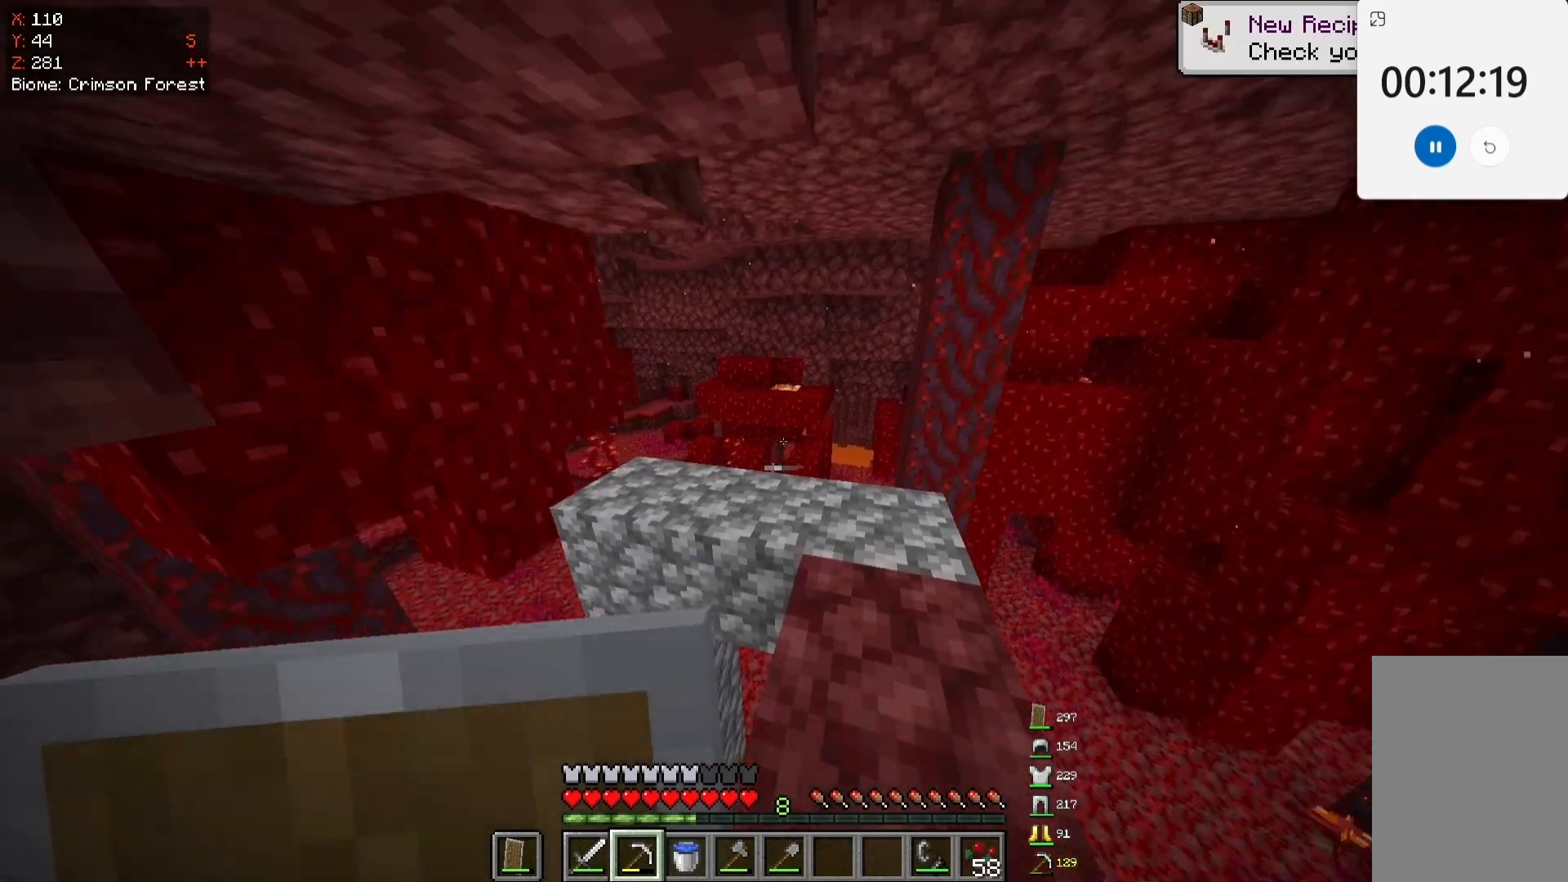
Gameplay with keyboard and mouse; each line is a JSON object with the keys and mouse buttons held at the frame after it. "events" lists presses ("down") and releases ("up") of "a", "d", "s", "space", "w", "mouse_left" and "mouse_right" between this image and that frame as [ms after this image, input, new state], when the widget could be followed in between. "mouse_left", "mouse_right" = the "left", "right" buttons of the "mouse" list. No other keys are recorded. Fast repeated clicks can show as one long hold. Mouse movement is not recorded.
{"keys": ["w"], "mouse": [], "events": [[267, "d", "down"], [417, "d", "up"]]}
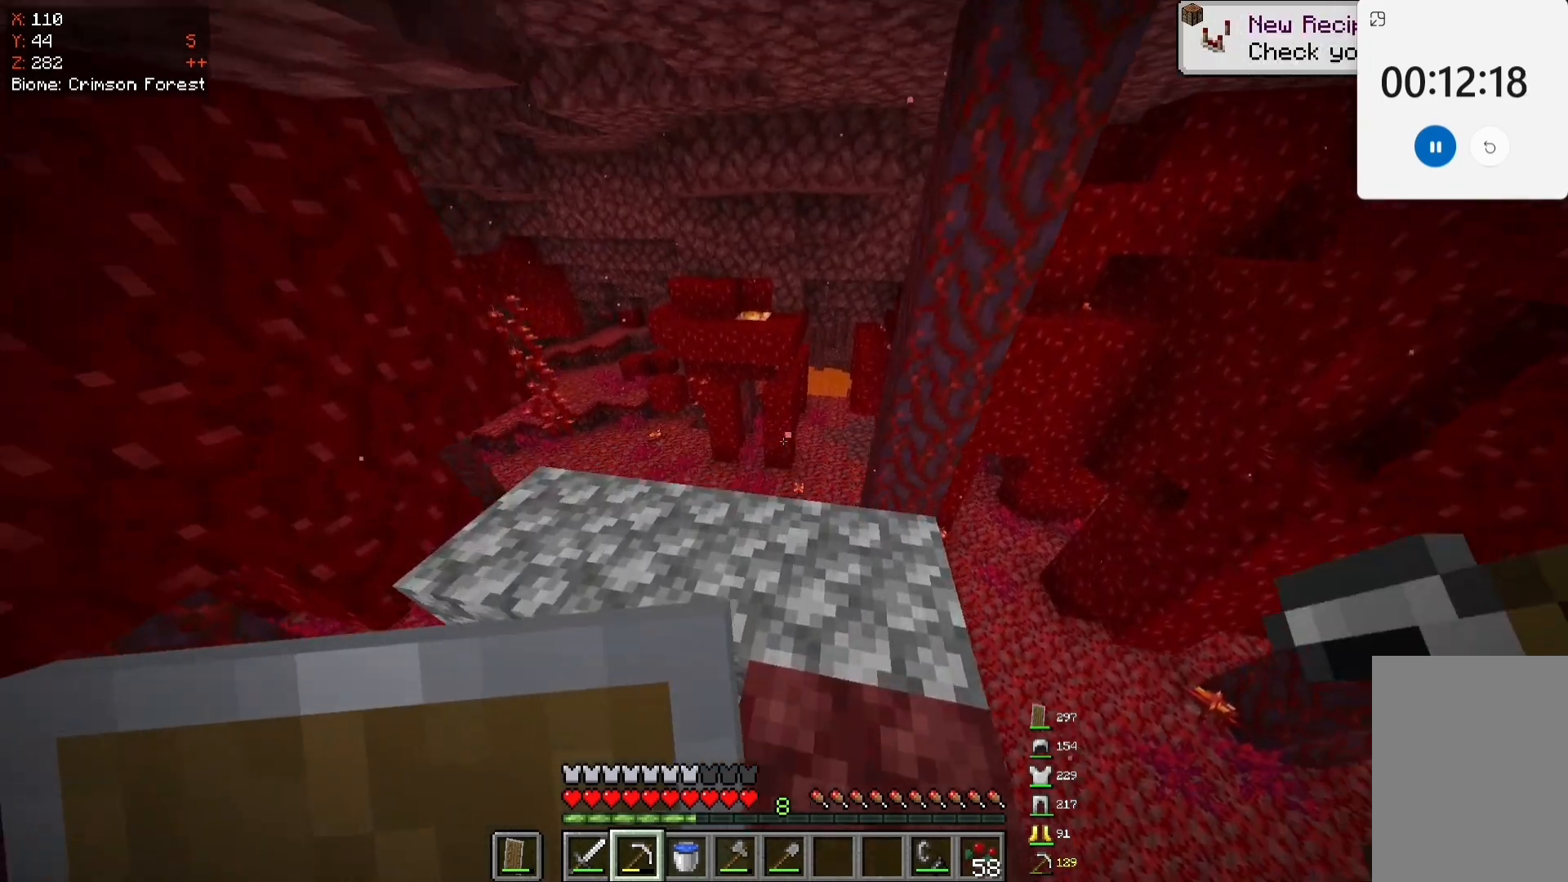
{"keys": ["w"], "mouse": [], "events": []}
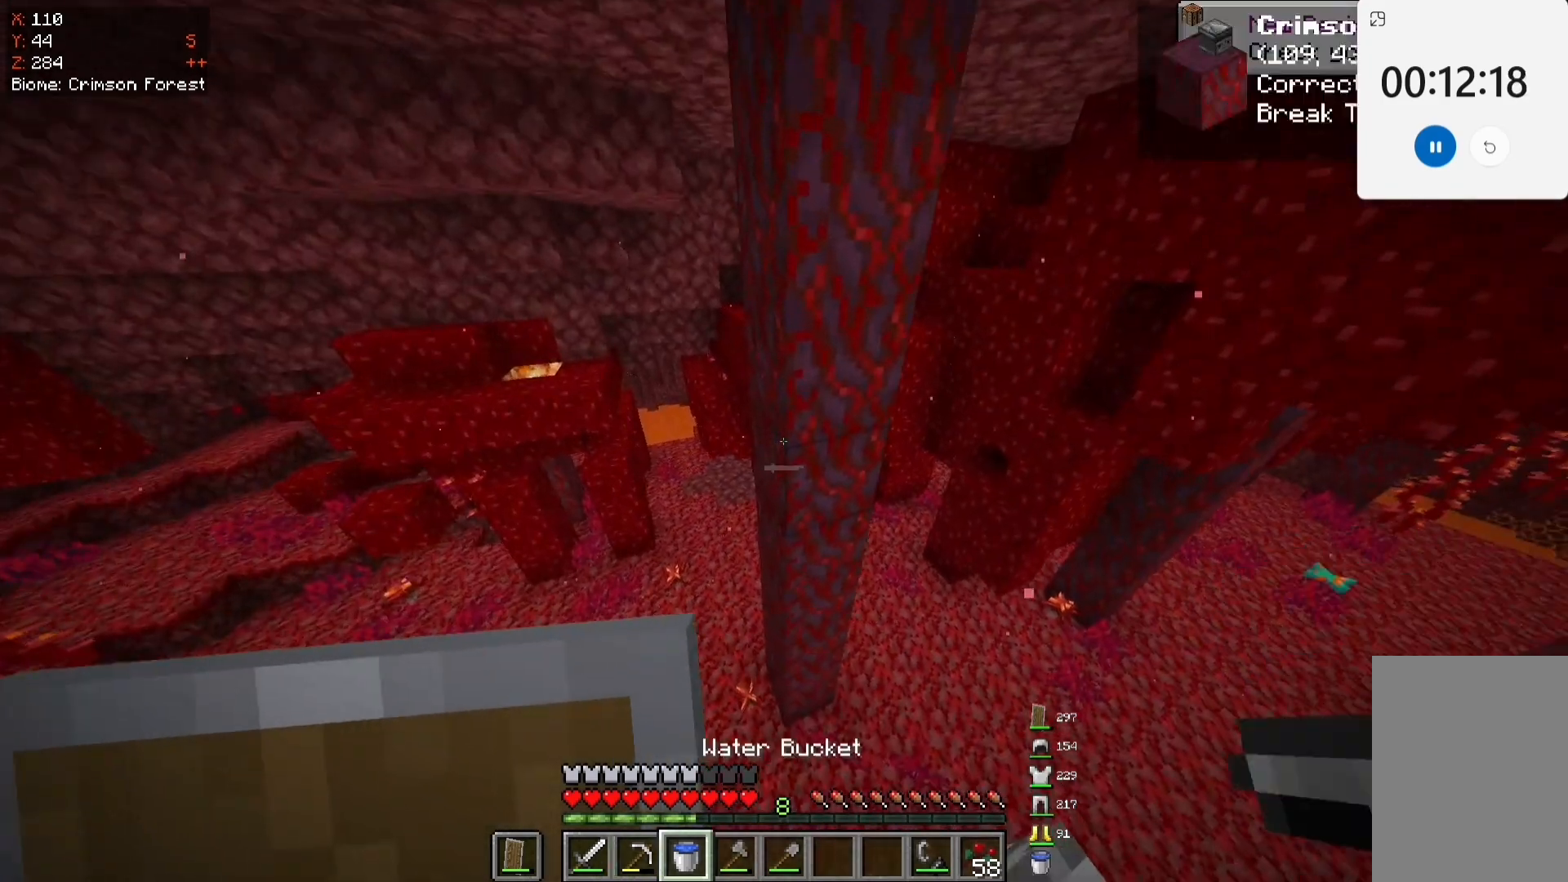
{"keys": ["w"], "mouse": [], "events": [[17, "d", "down"], [217, "d", "up"]]}
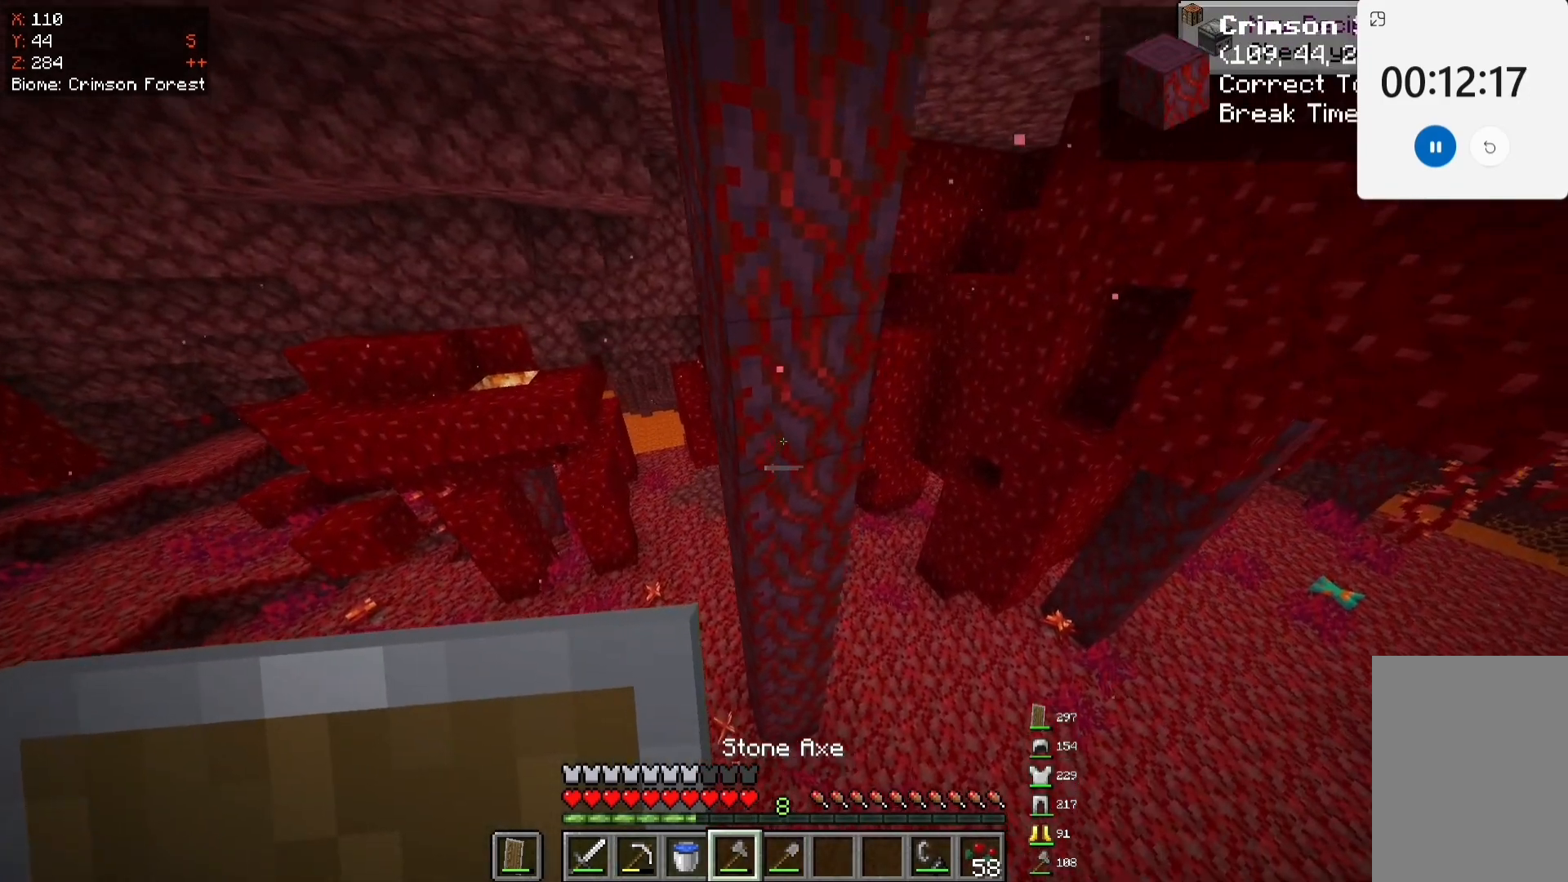
{"keys": ["w"], "mouse": ["left"], "events": [[67, "mouse_left", "down"]]}
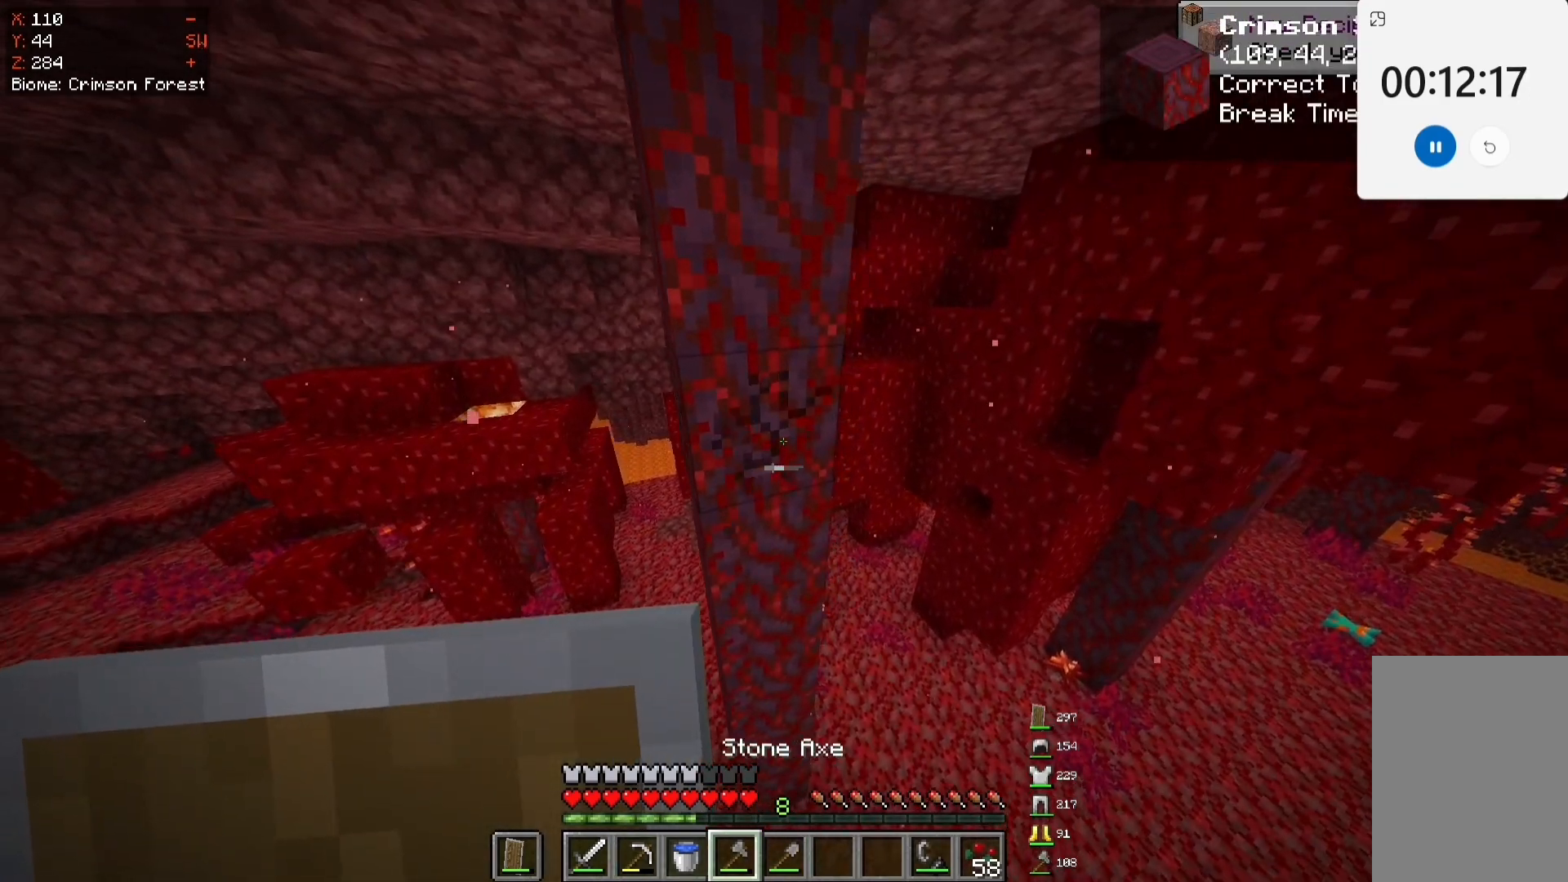
{"keys": ["w"], "mouse": ["left"], "events": []}
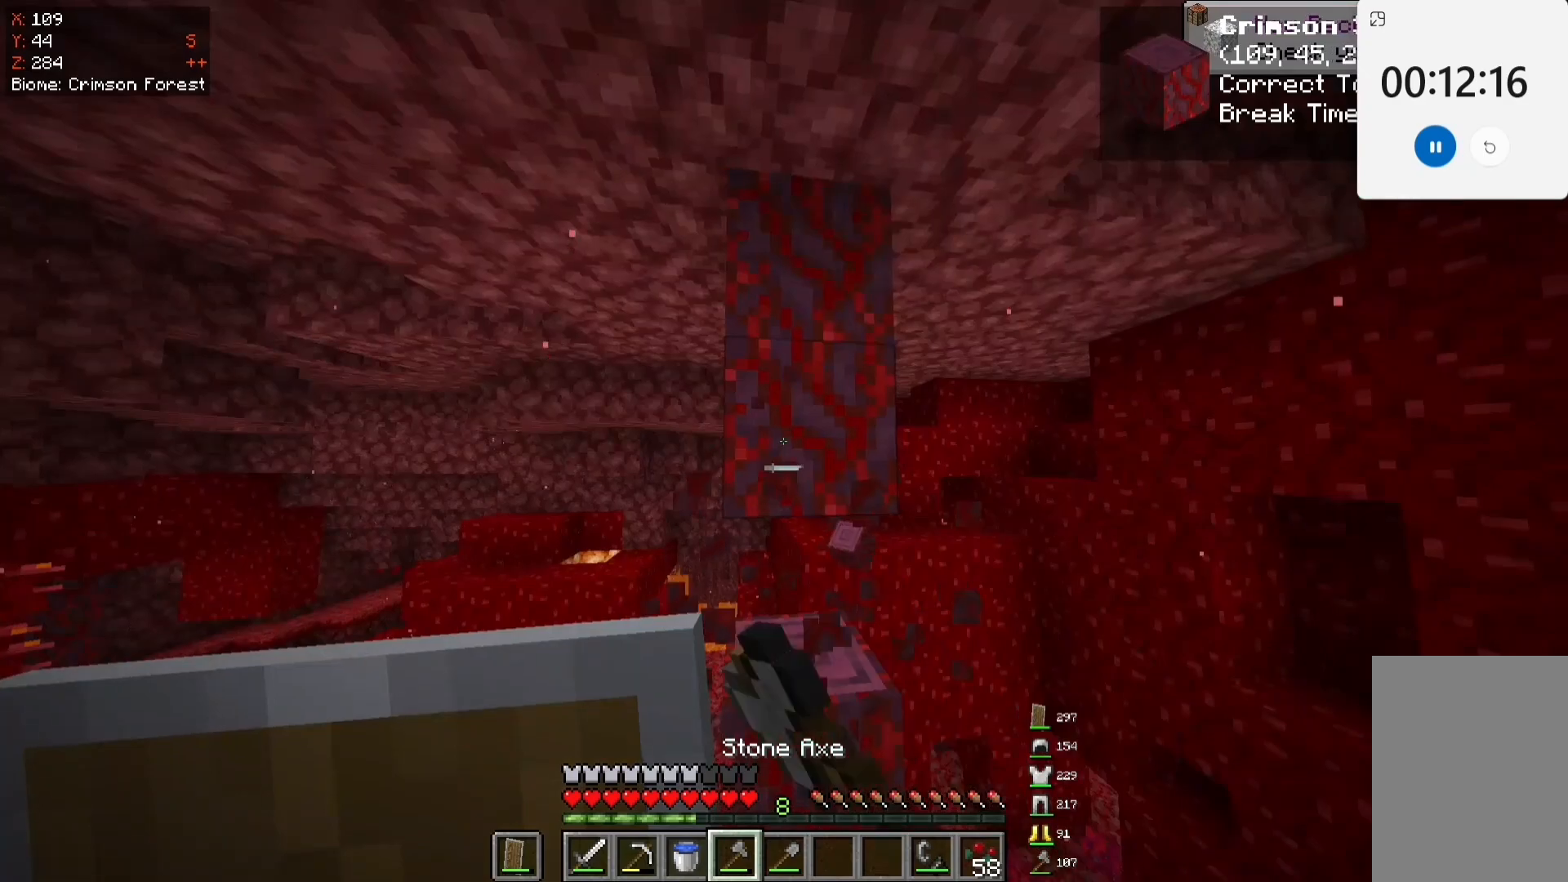
{"keys": [], "mouse": ["left"], "events": [[117, "w", "up"]]}
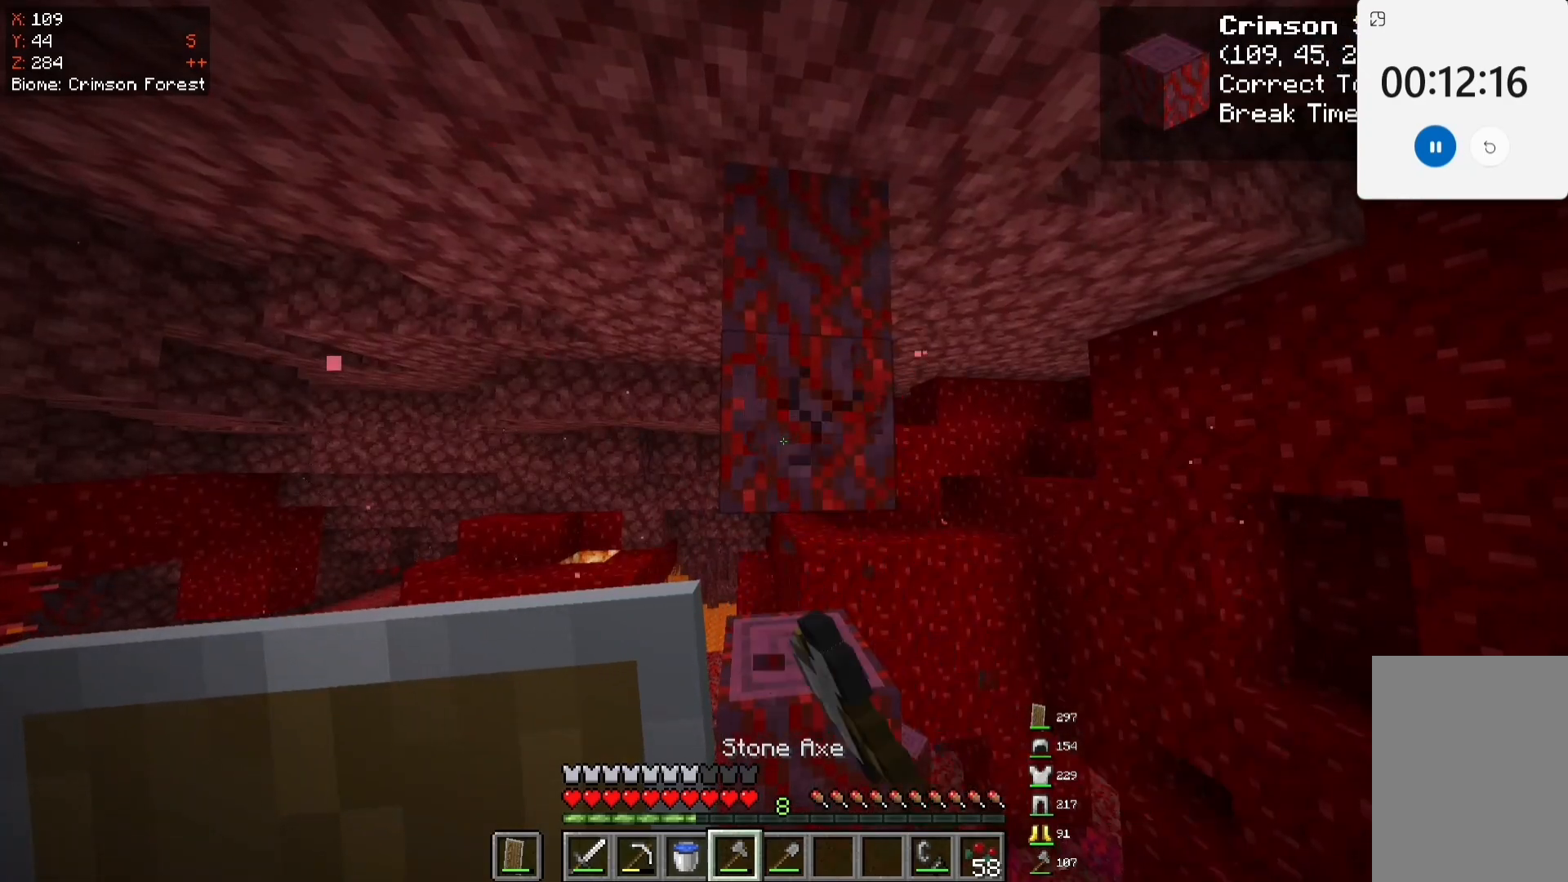
{"keys": [], "mouse": ["left"], "events": []}
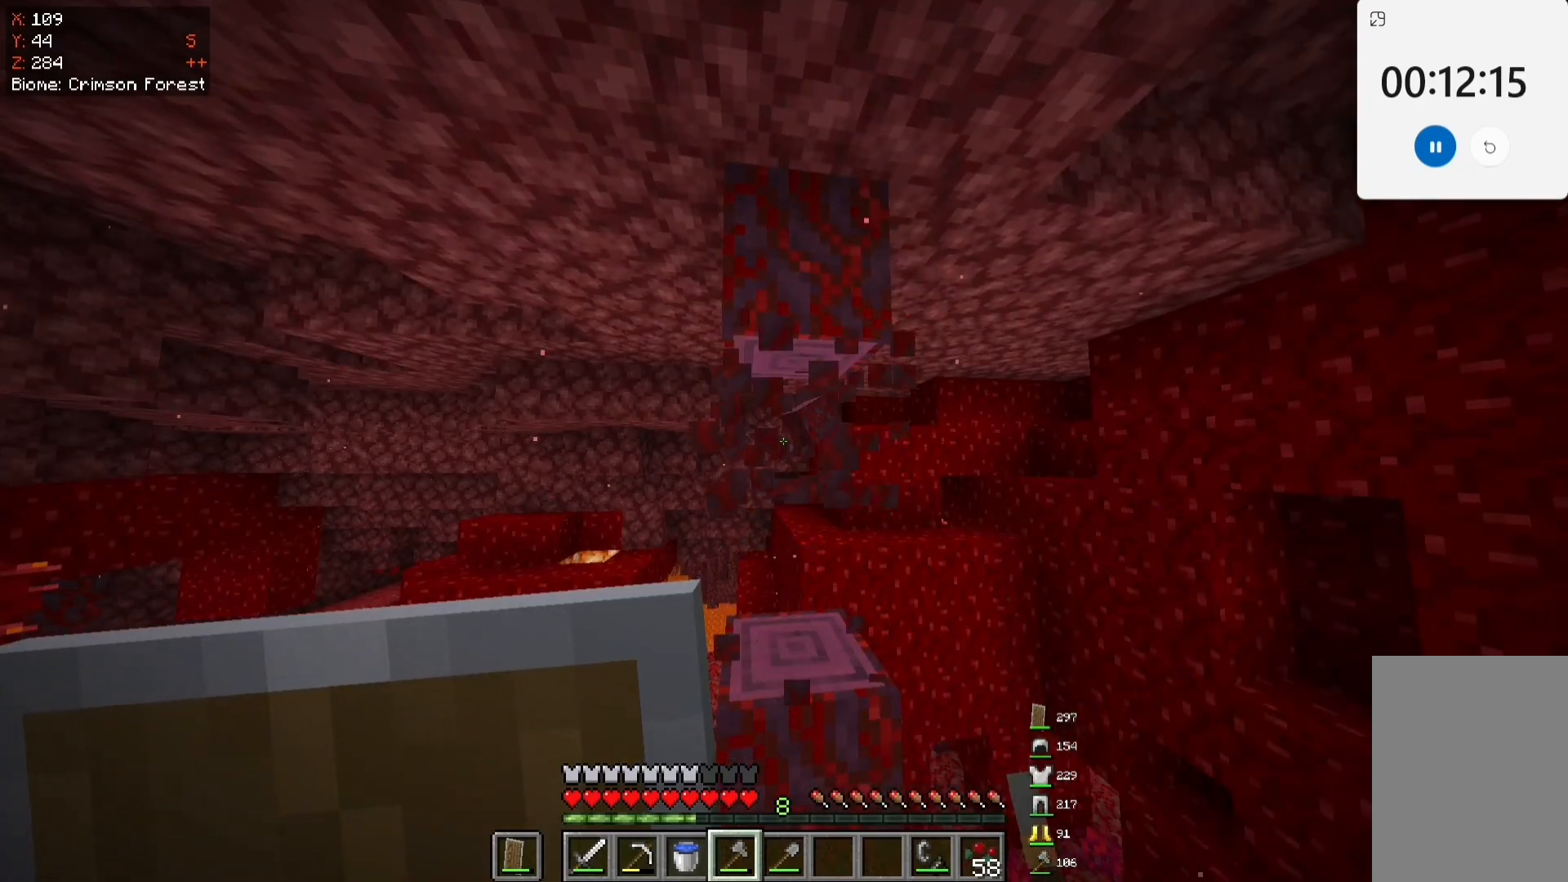
{"keys": ["s"], "mouse": [], "events": [[217, "mouse_left", "up"], [233, "s", "down"]]}
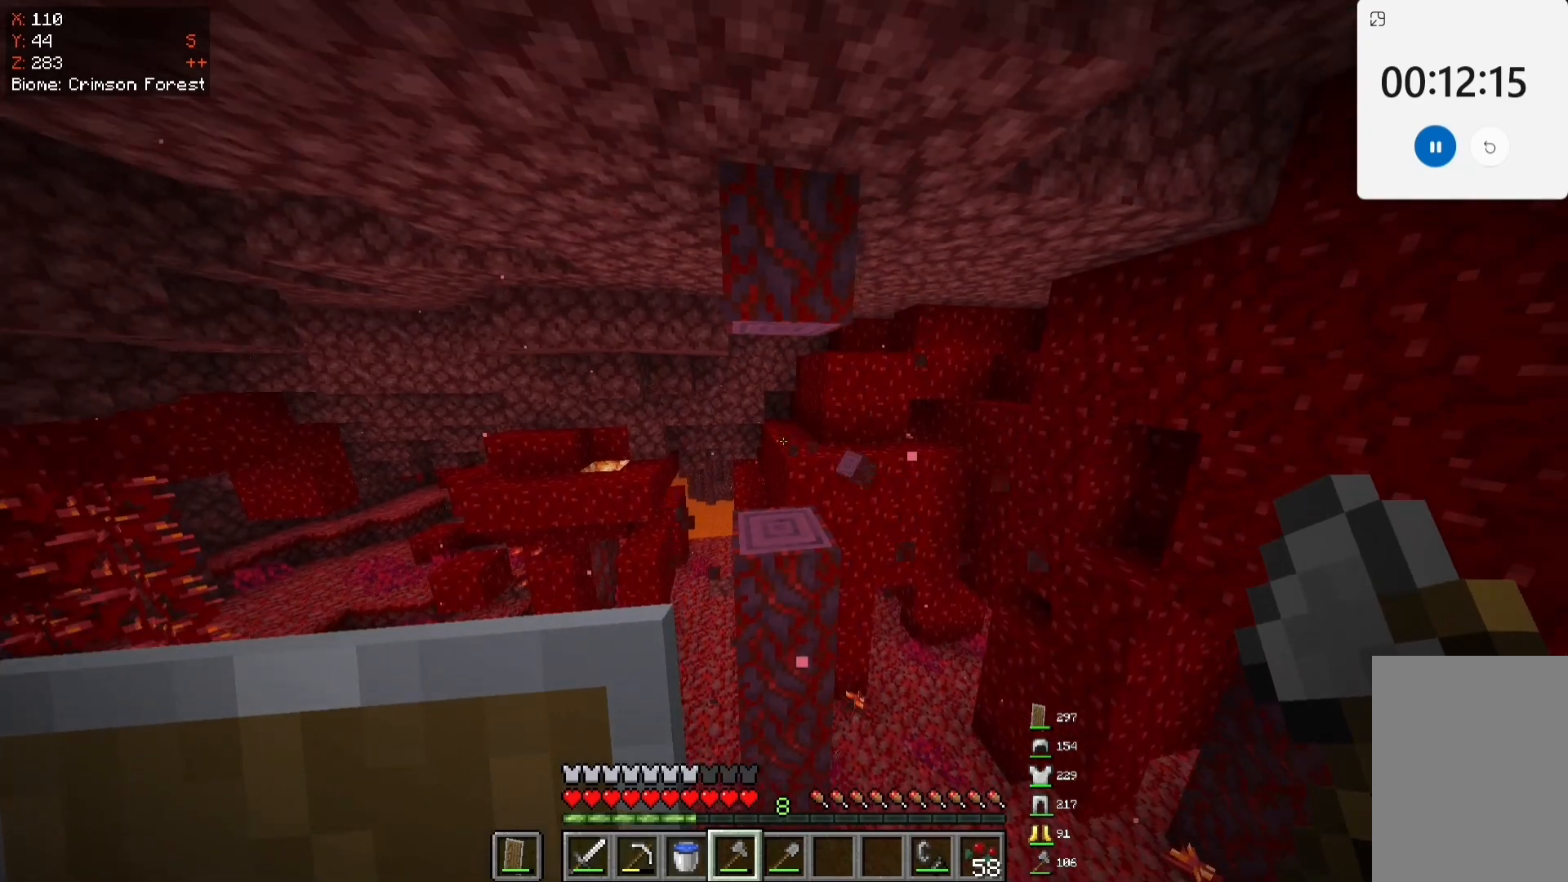
{"keys": [], "mouse": ["left"], "events": [[267, "s", "up"], [417, "mouse_left", "down"]]}
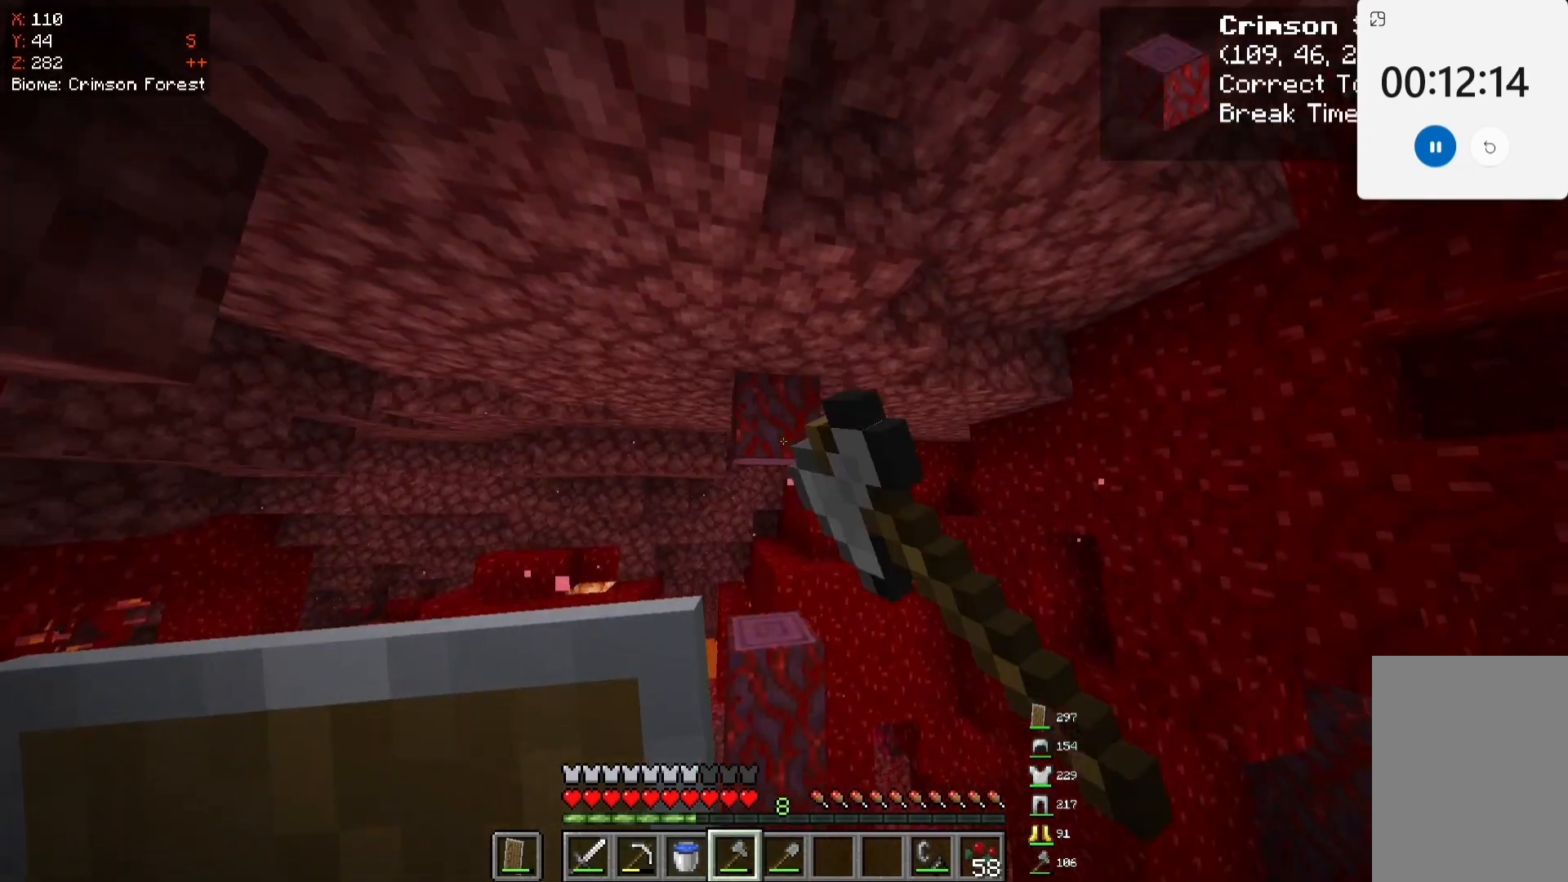
{"keys": [], "mouse": ["left"], "events": [[67, "w", "down"], [217, "w", "up"]]}
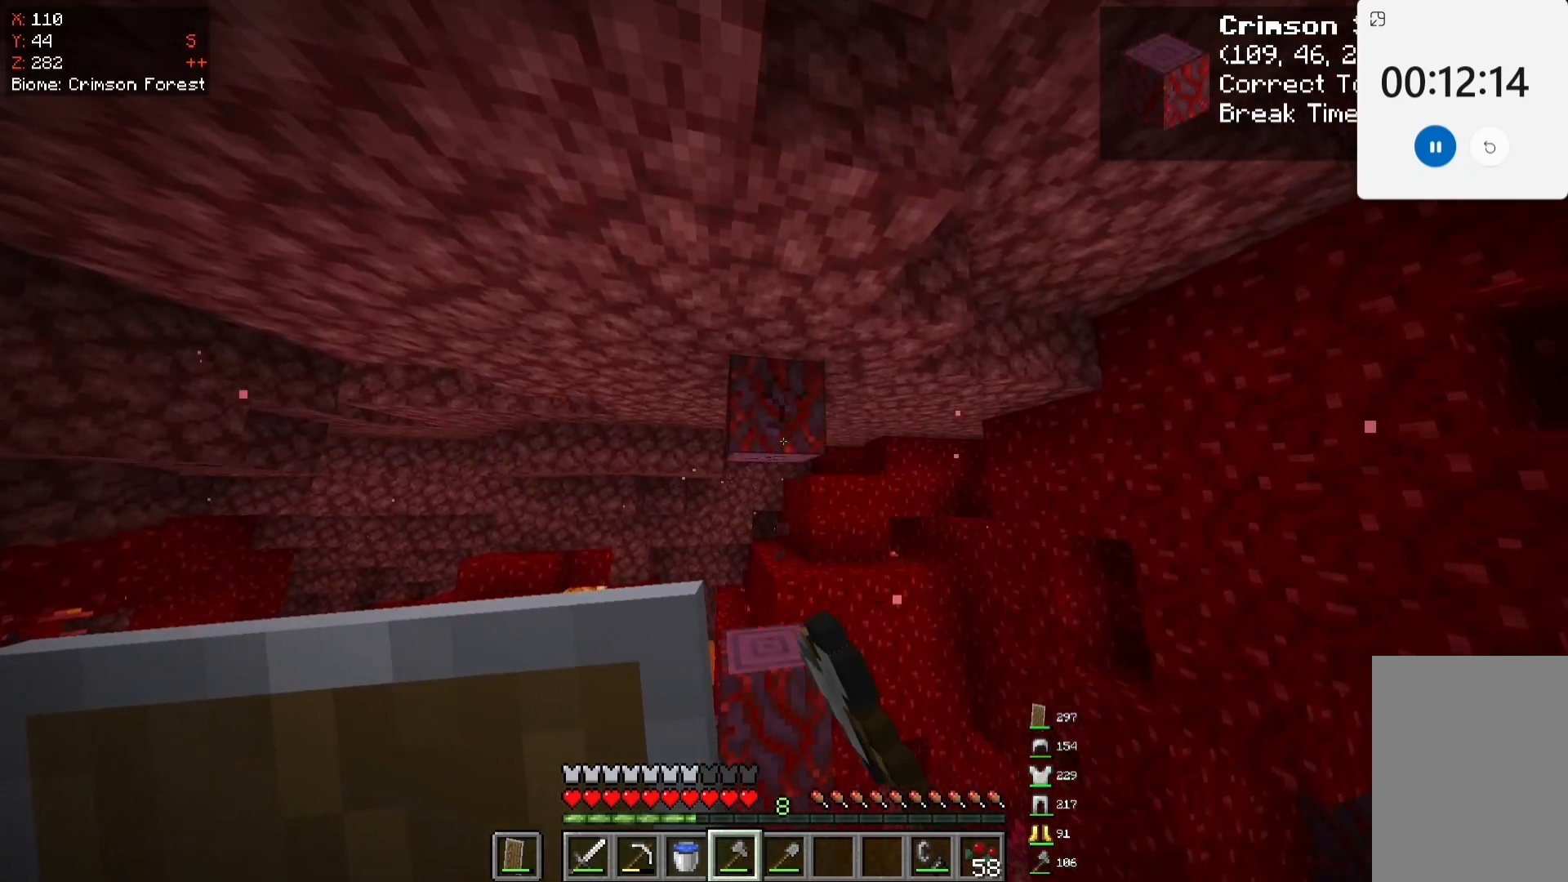
{"keys": [], "mouse": ["left"], "events": []}
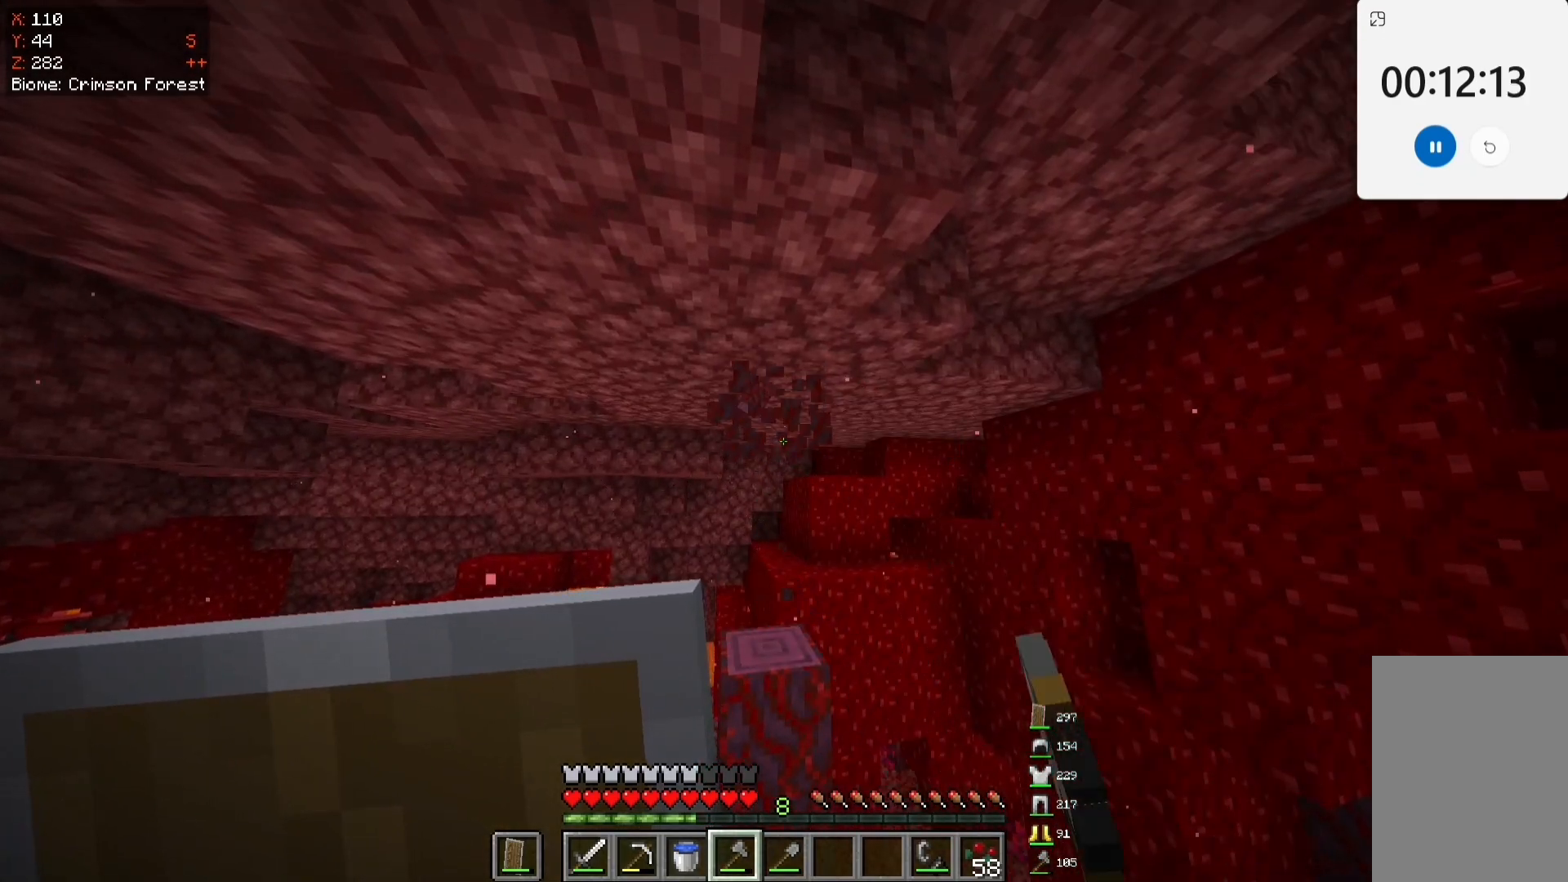
{"keys": ["w"], "mouse": [], "events": [[17, "a", "down"], [217, "a", "up"], [250, "mouse_left", "up"], [383, "w", "down"]]}
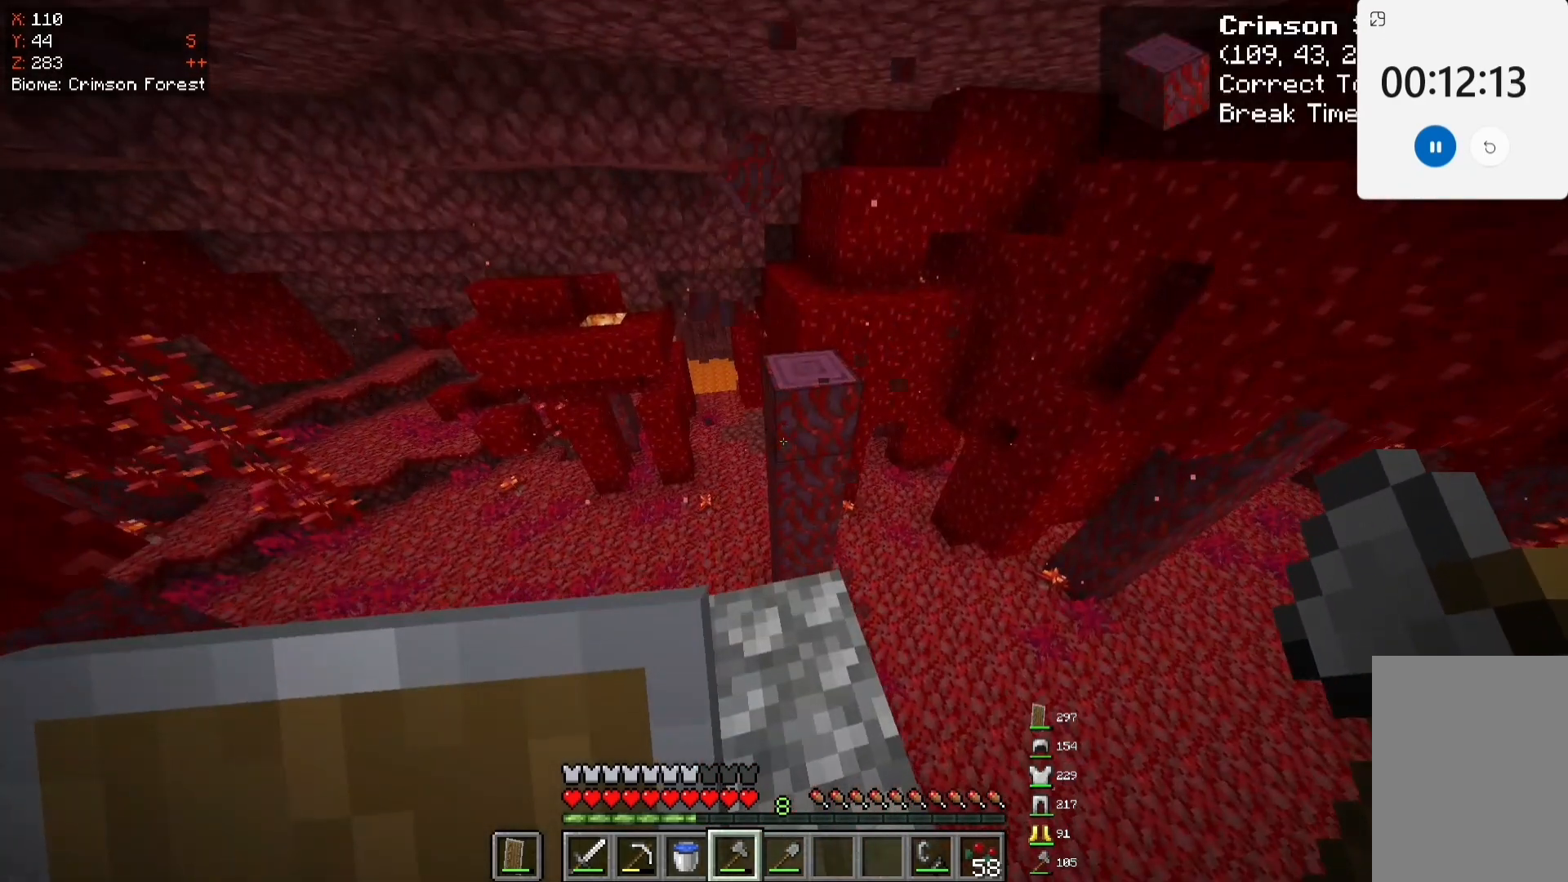
{"keys": ["w"], "mouse": [], "events": [[217, "space", "down"], [433, "space", "up"]]}
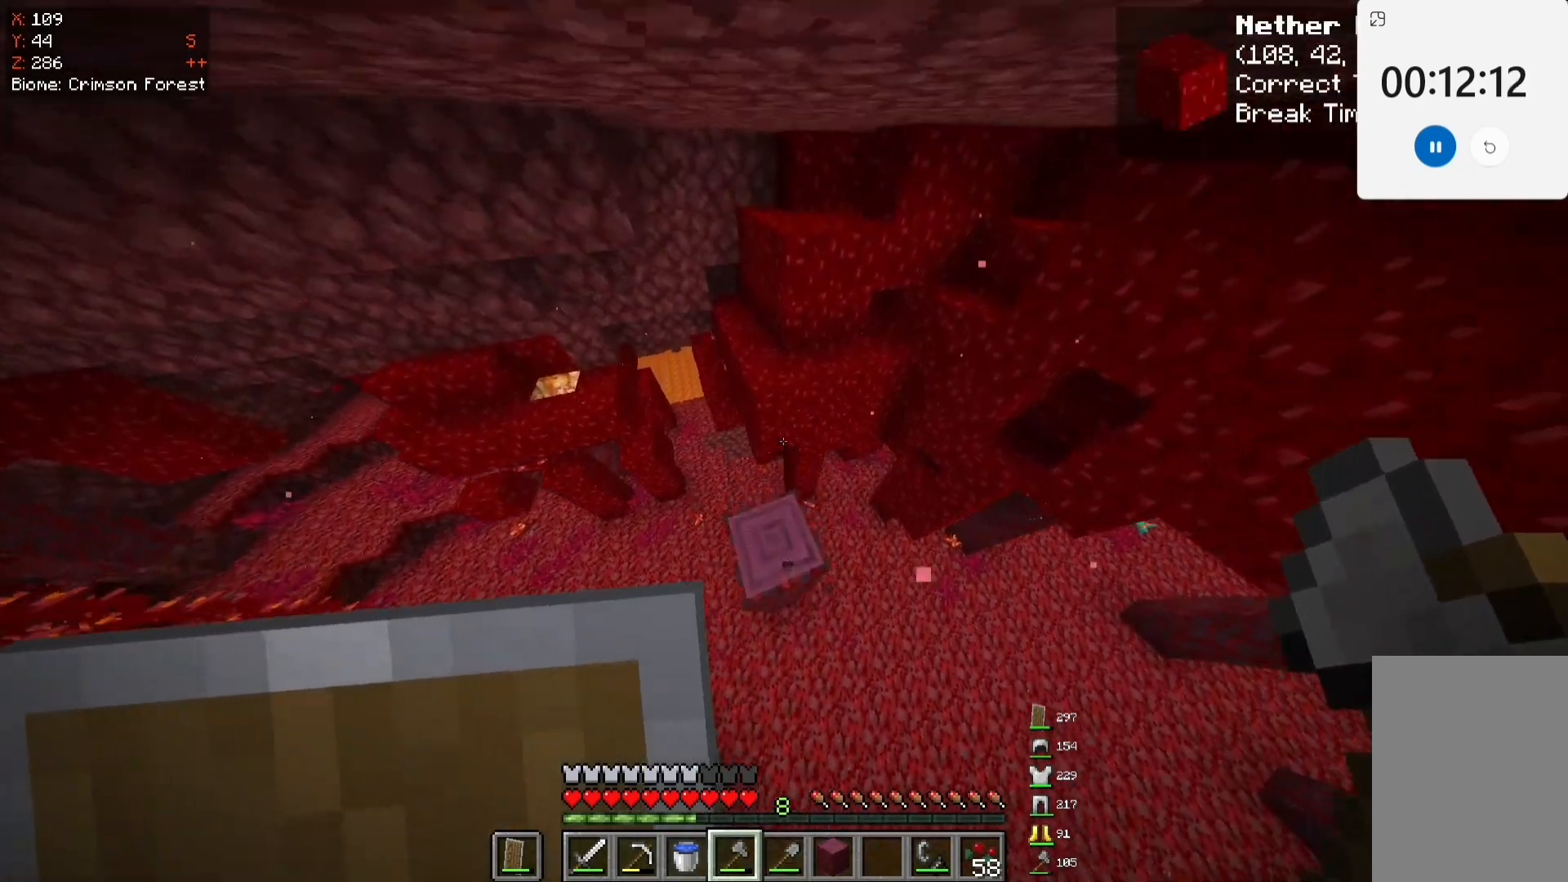
{"keys": ["w"], "mouse": ["left"], "events": [[217, "w", "up"], [250, "mouse_left", "down"], [450, "w", "down"]]}
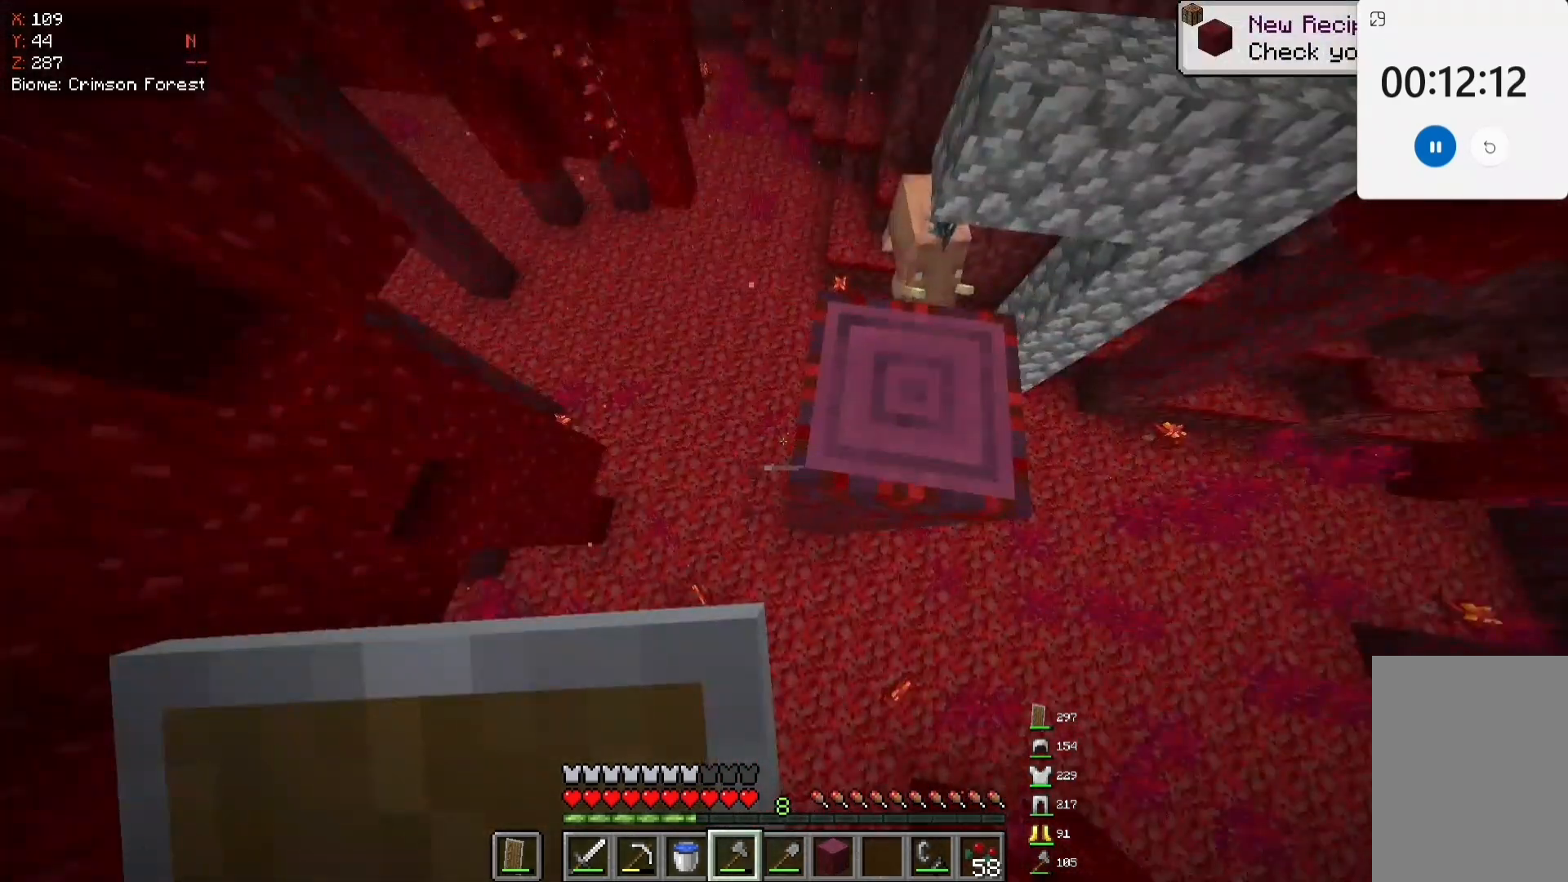
{"keys": [], "mouse": ["left"], "events": [[133, "d", "down"], [150, "w", "up"], [433, "d", "up"]]}
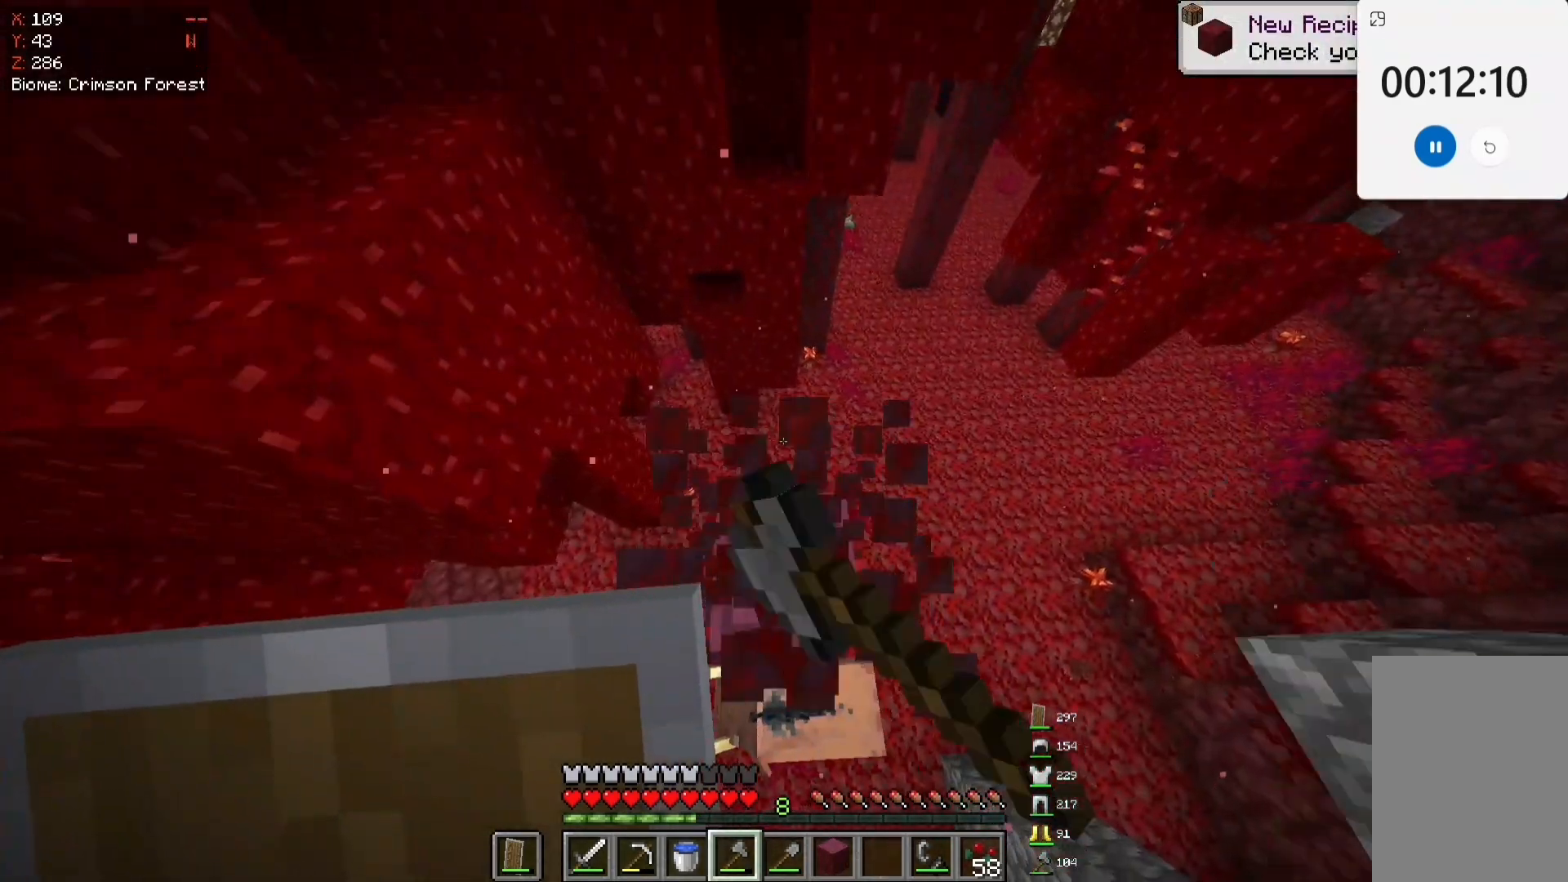
{"keys": [], "mouse": ["left"], "events": [[50, "d", "down"], [217, "d", "up"]]}
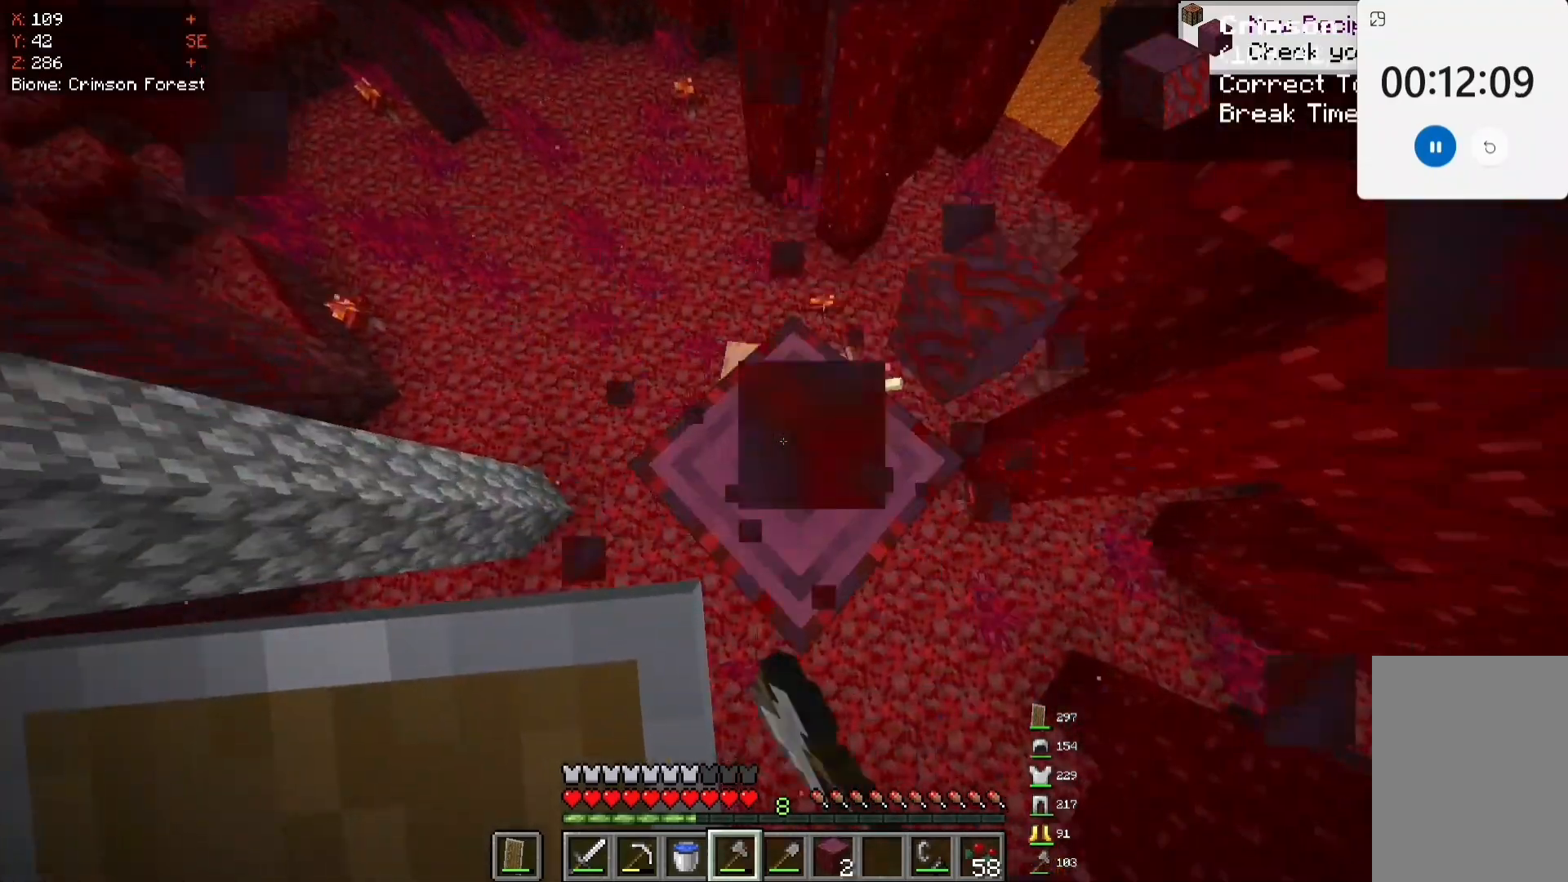
{"keys": ["w"], "mouse": ["right"], "events": [[367, "mouse_left", "up"], [367, "mouse_right", "down"], [400, "w", "down"]]}
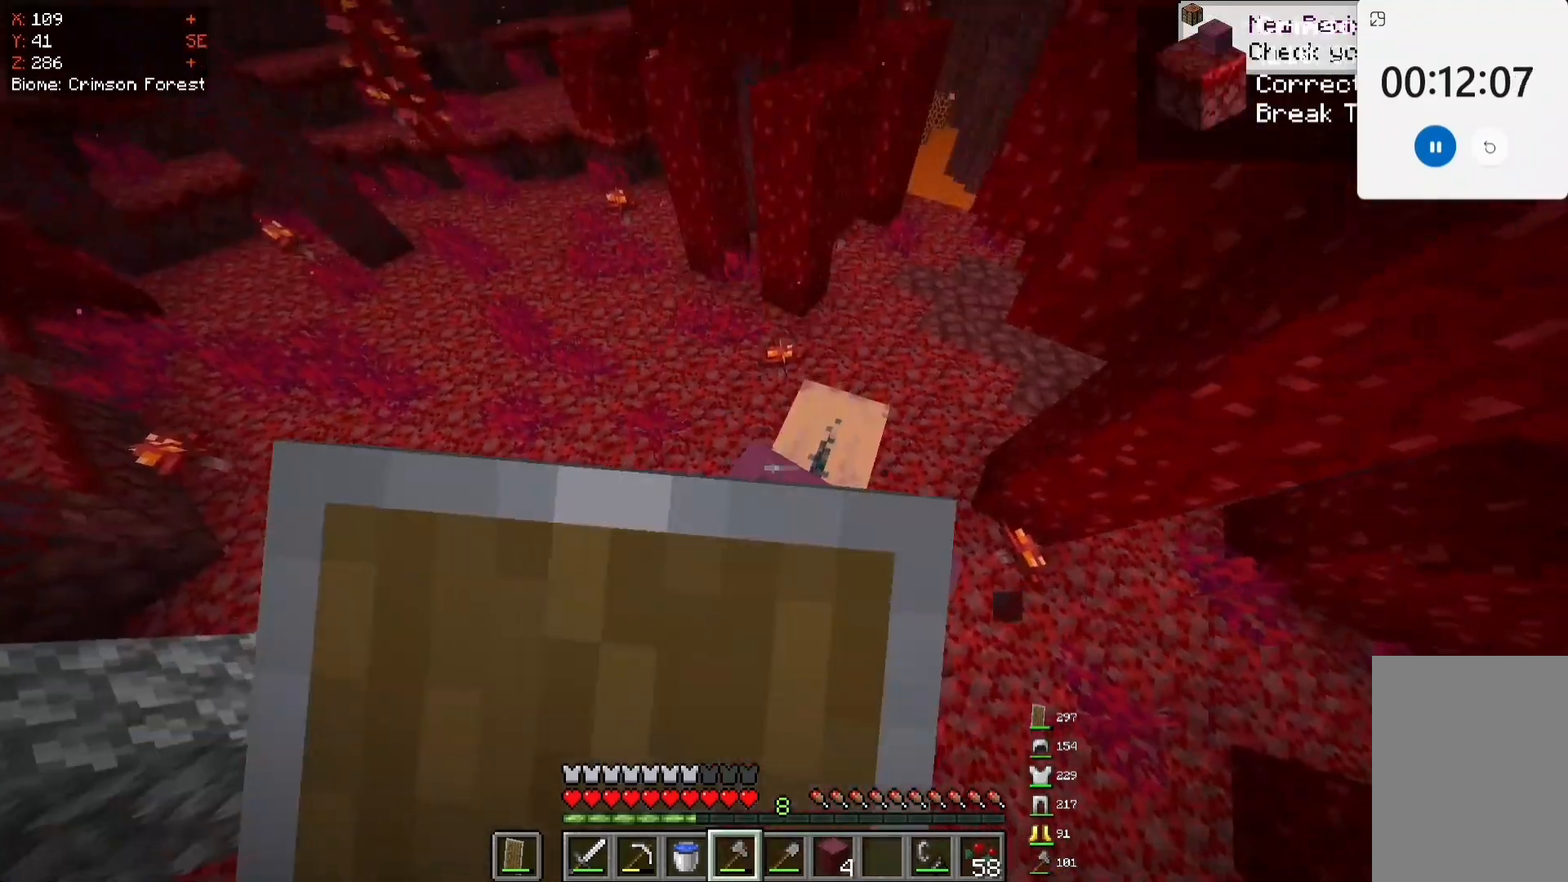
{"keys": [], "mouse": [], "events": [[100, "mouse_right", "up"], [183, "w", "up"], [233, "w", "down"], [283, "mouse_left", "down"], [350, "w", "up"], [367, "mouse_left", "up"]]}
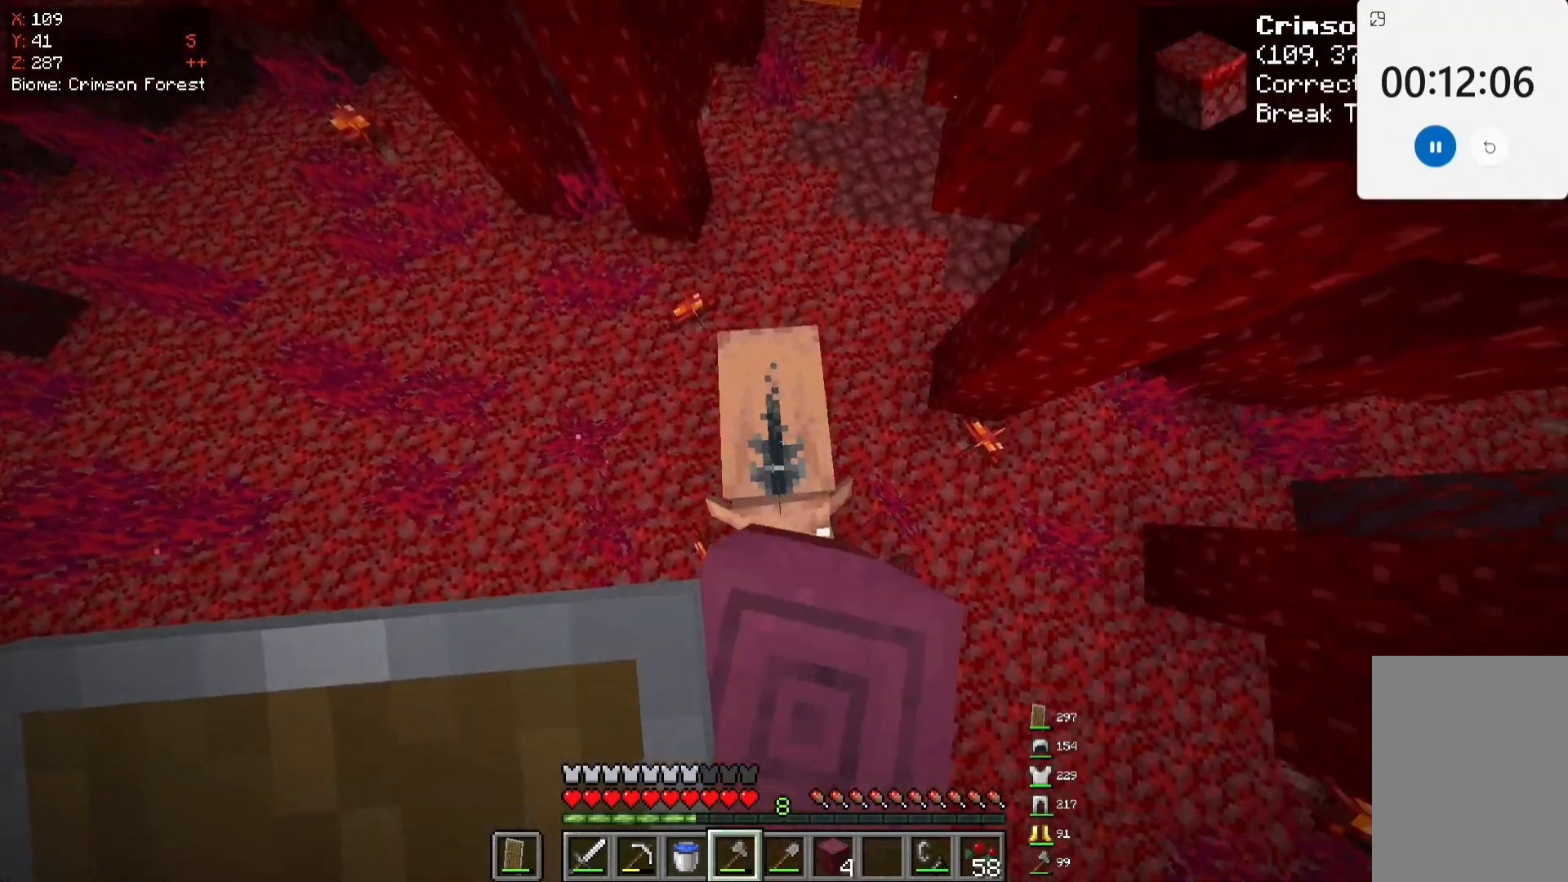
{"keys": [], "mouse": [], "events": [[83, "space", "down"], [167, "space", "up"], [267, "mouse_left", "down"], [333, "mouse_left", "up"]]}
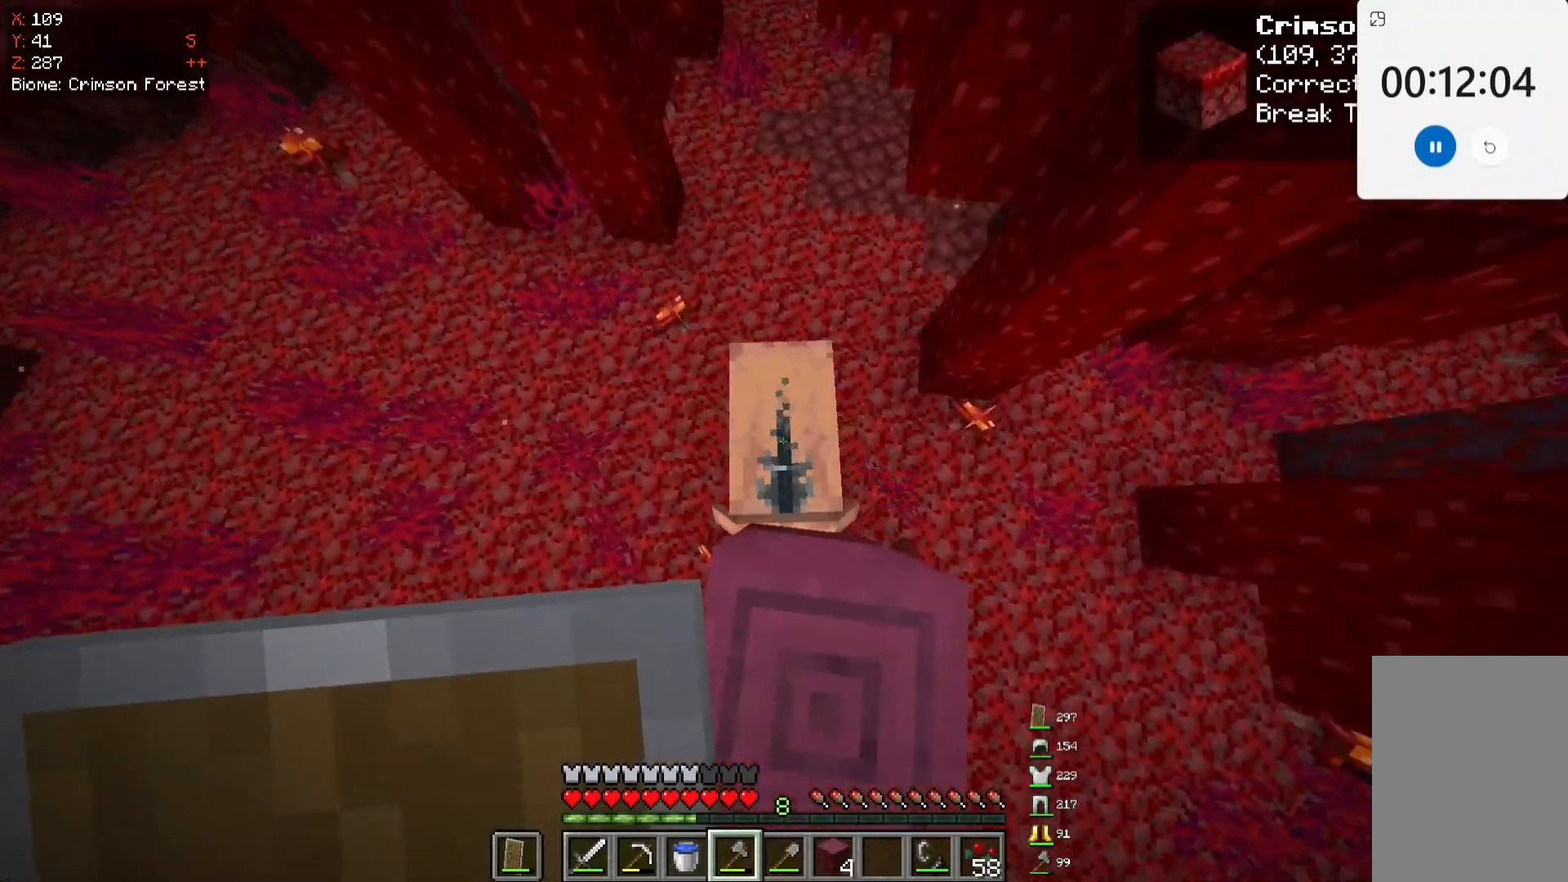
{"keys": [], "mouse": [], "events": [[350, "mouse_left", "down"], [417, "mouse_left", "up"]]}
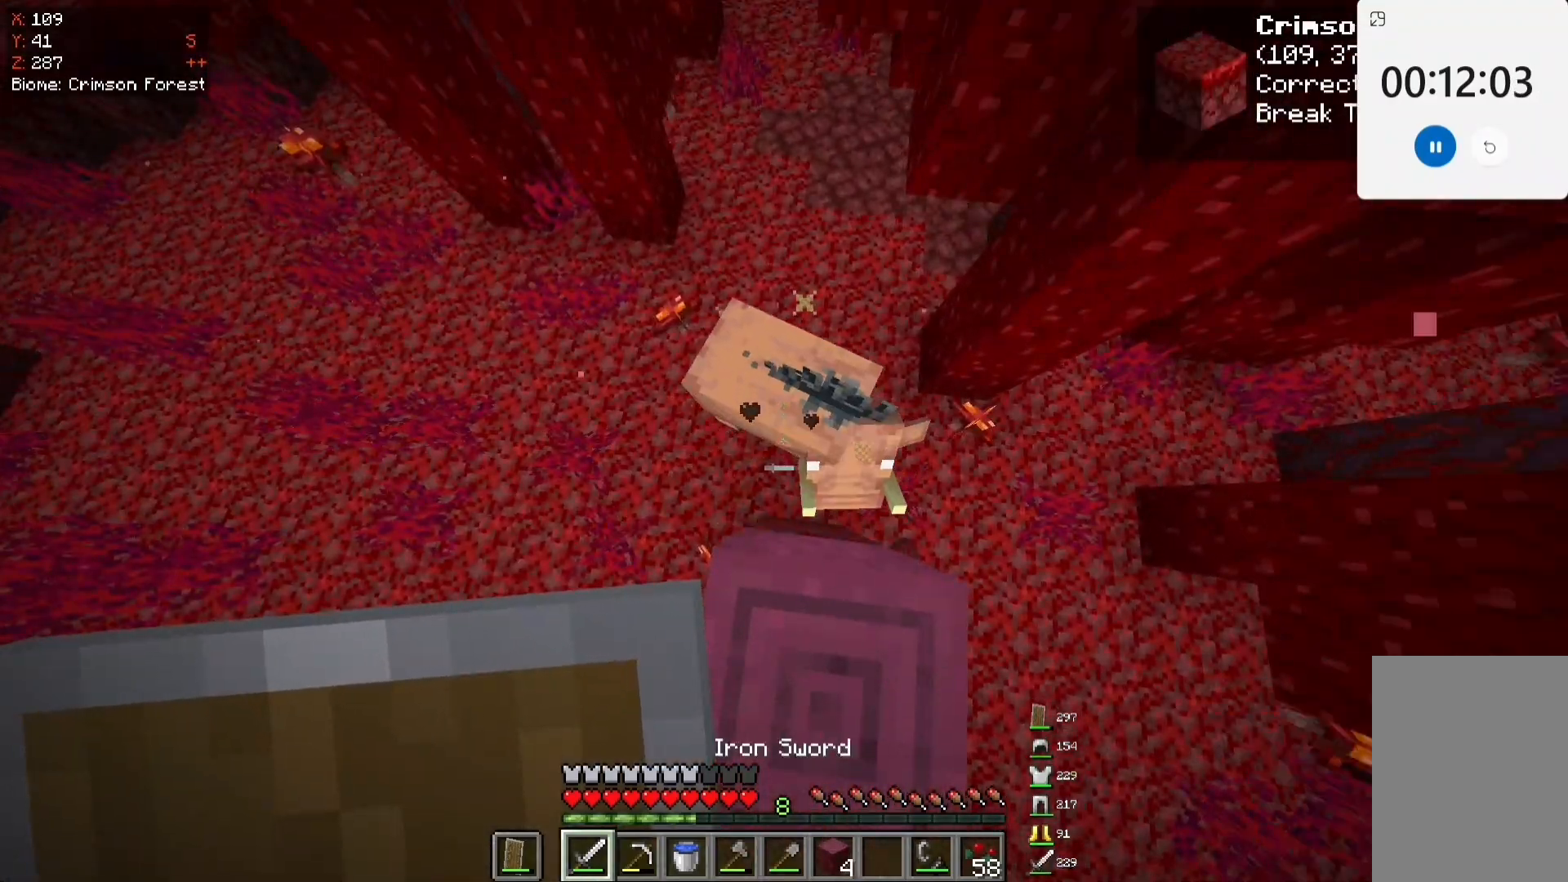
{"keys": [], "mouse": ["left"], "events": [[67, "mouse_left", "down"], [117, "mouse_left", "up"], [250, "mouse_left", "down"], [333, "mouse_left", "up"], [467, "mouse_left", "down"]]}
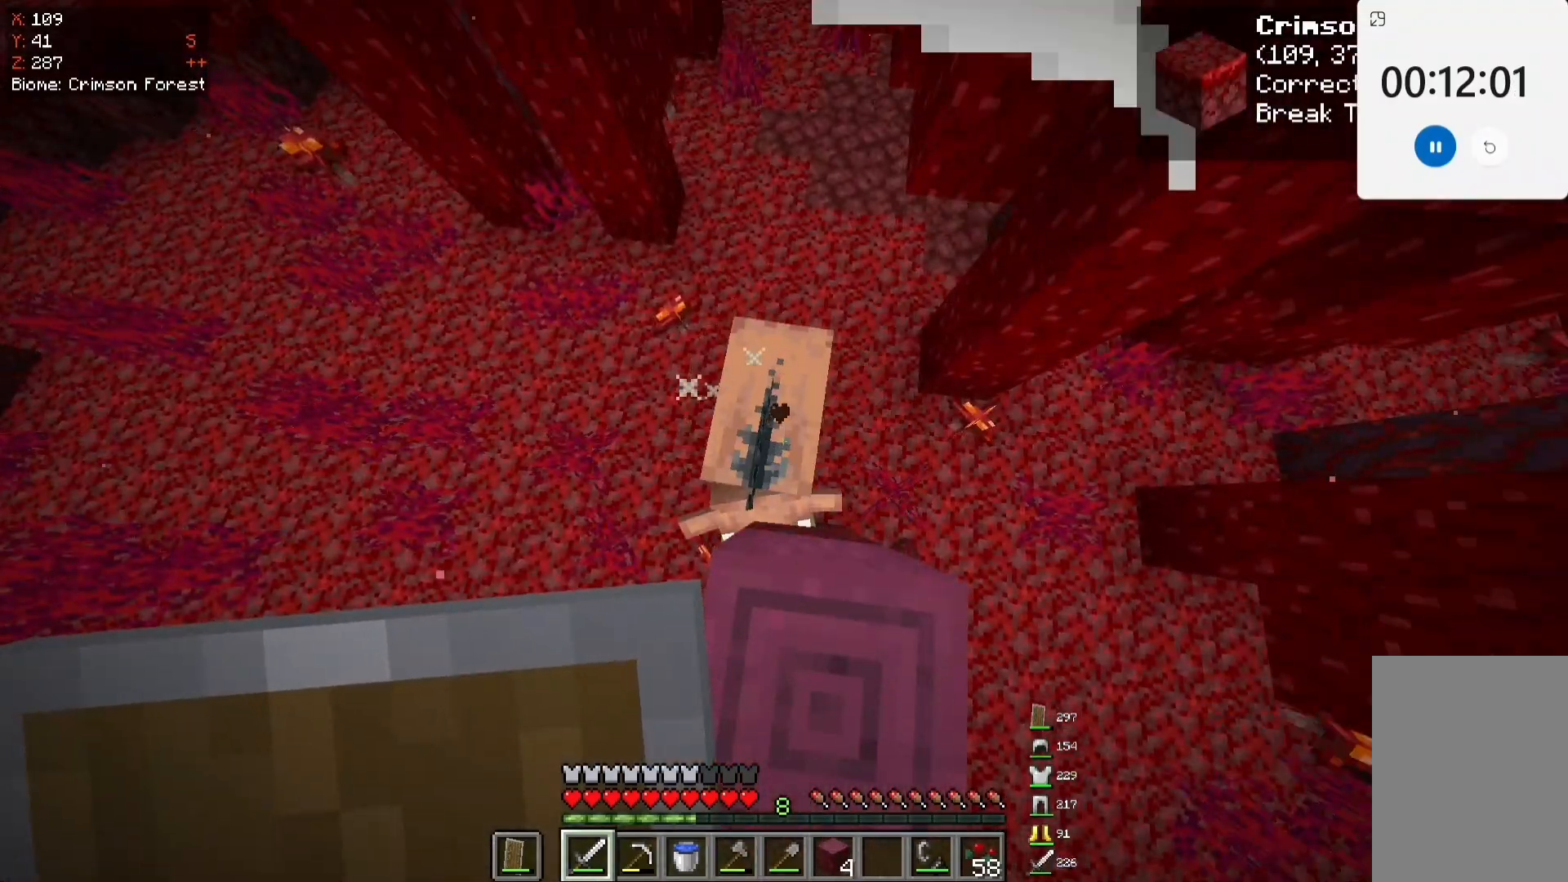
{"keys": [], "mouse": [], "events": [[17, "mouse_left", "up"], [150, "mouse_left", "down"], [217, "mouse_left", "up"], [350, "mouse_left", "down"], [417, "mouse_left", "up"]]}
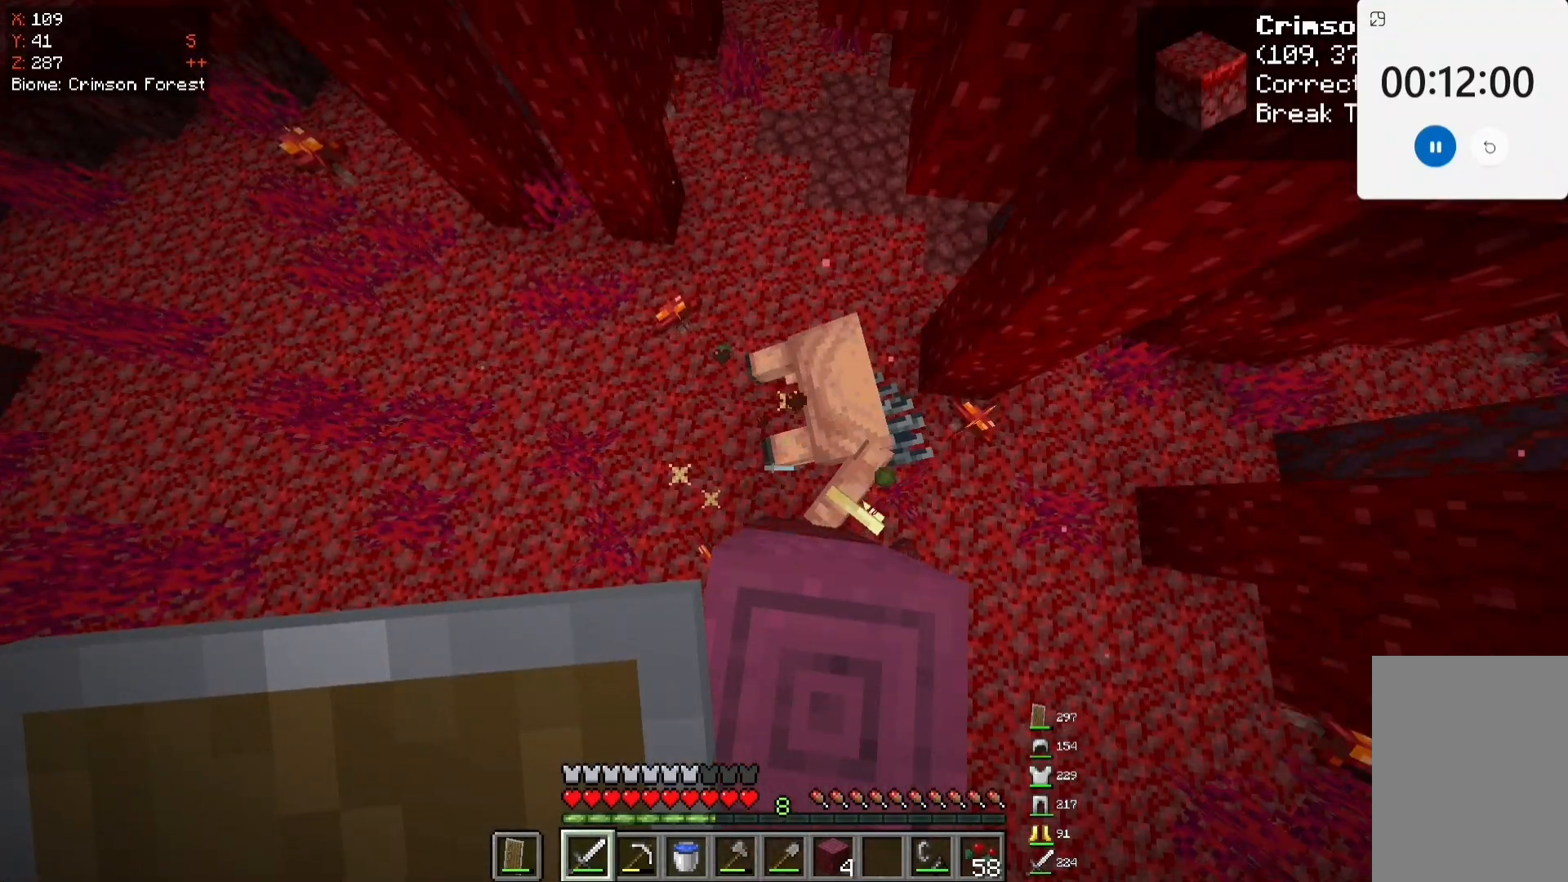
{"keys": ["d"], "mouse": [], "events": [[133, "d", "down"], [217, "d", "up"], [217, "w", "down"], [317, "d", "down"], [317, "w", "up"]]}
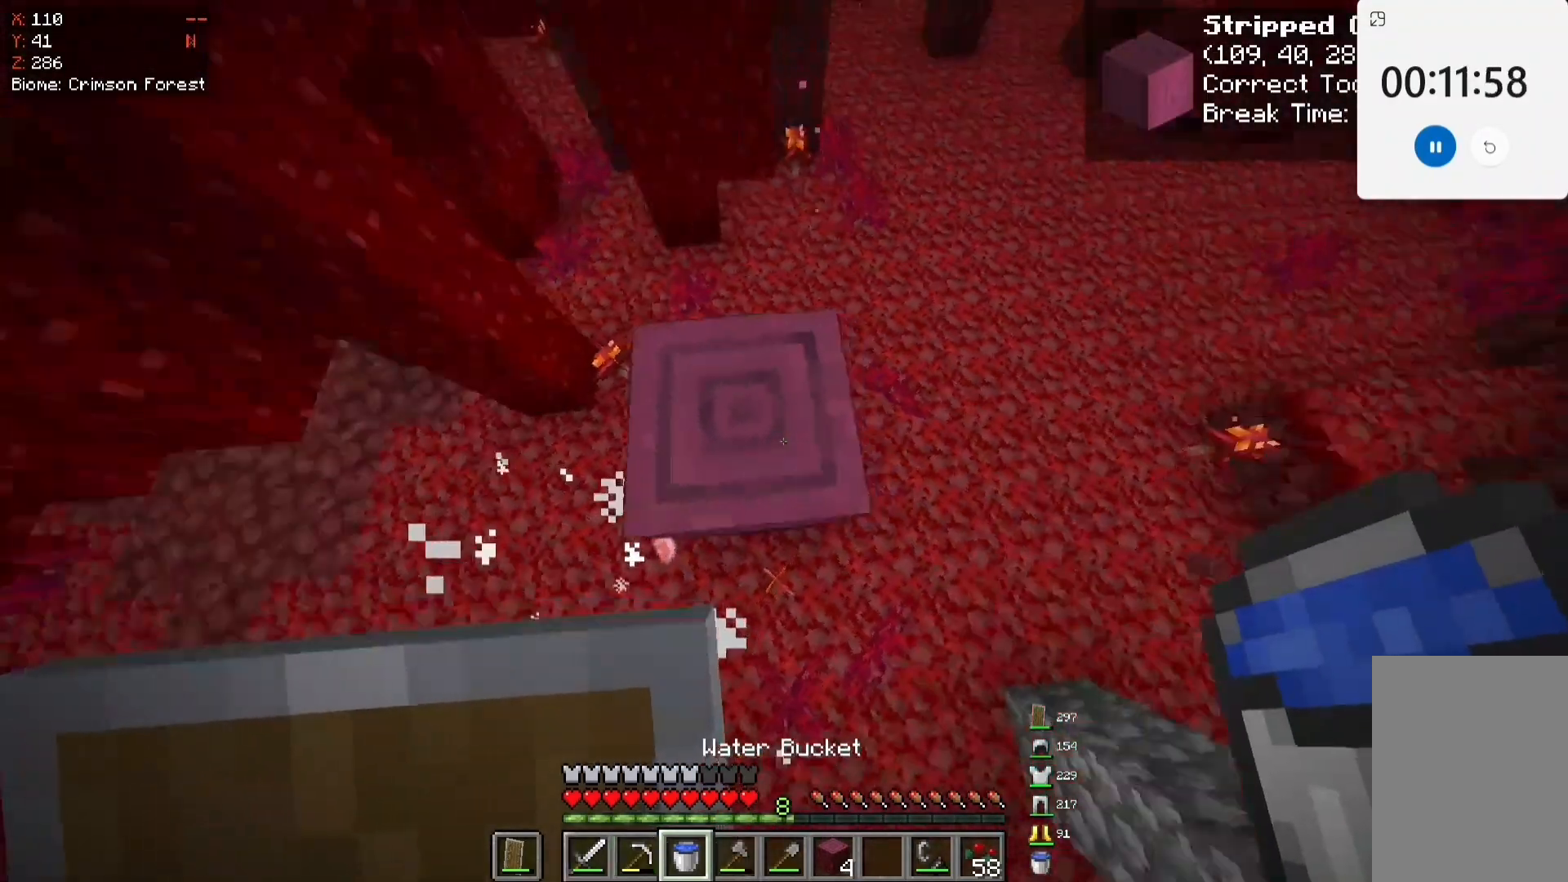
{"keys": [], "mouse": ["left"], "events": [[117, "d", "up"], [150, "mouse_left", "down"]]}
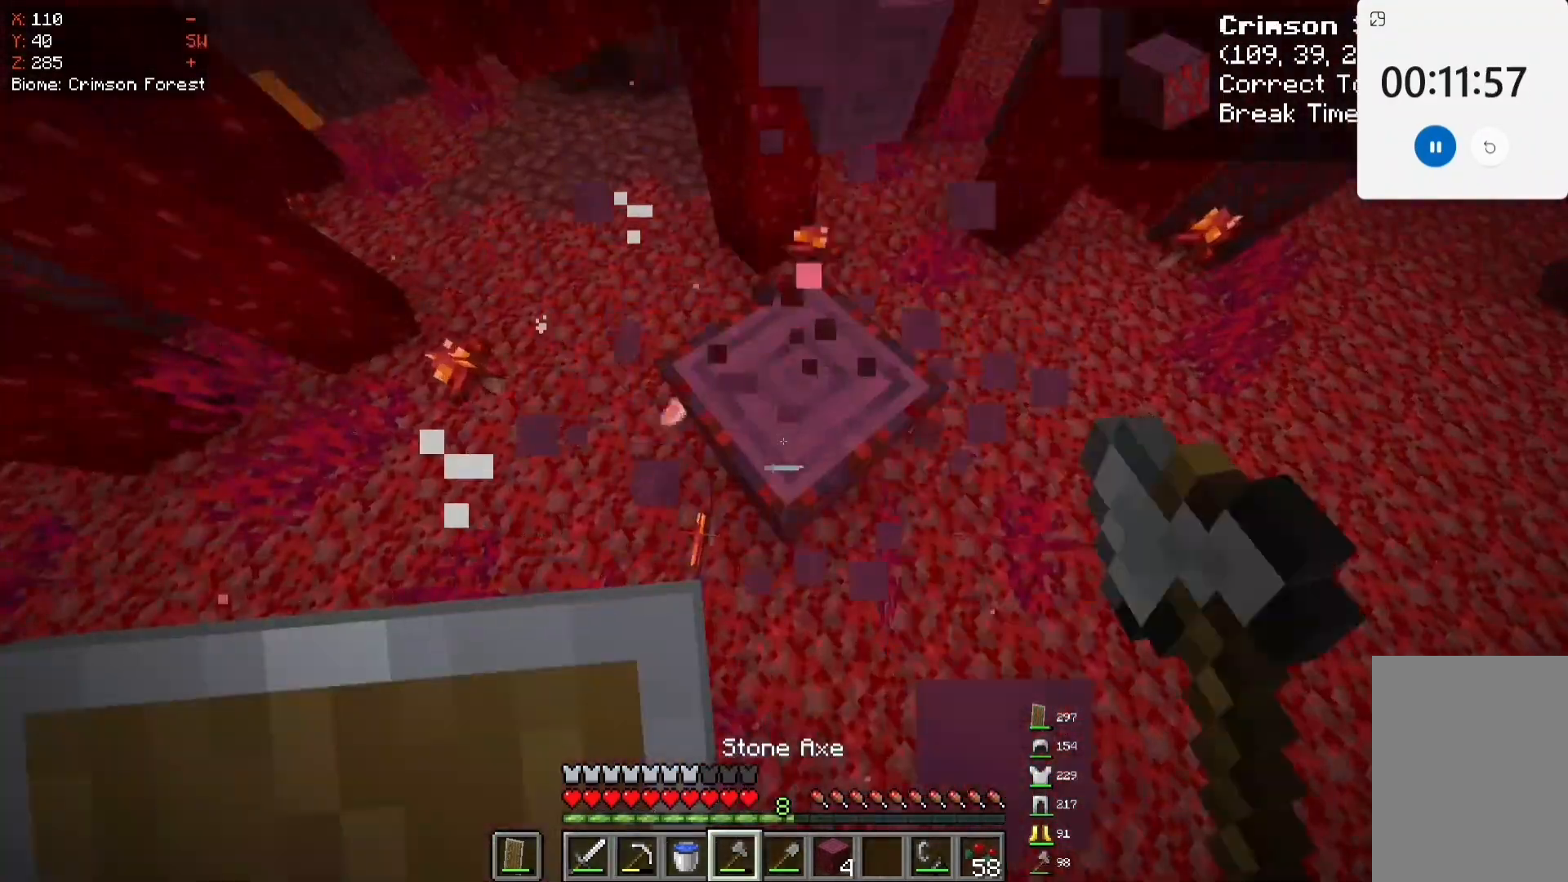
{"keys": [], "mouse": ["left"], "events": [[50, "a", "down"], [500, "a", "up"]]}
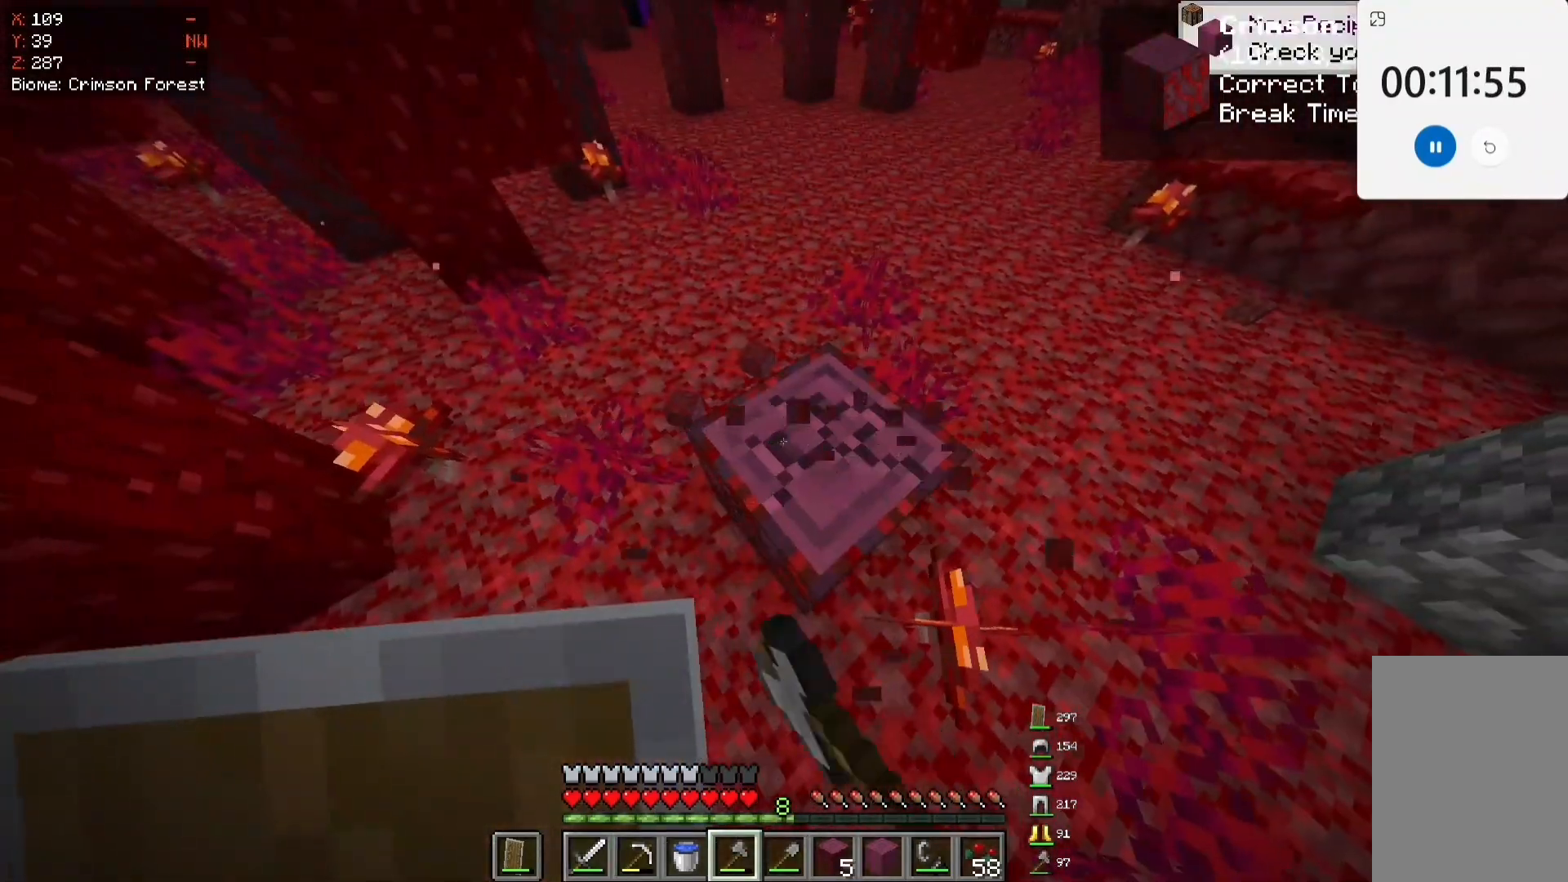
{"keys": [], "mouse": ["left"], "events": [[217, "w", "down"], [283, "w", "up"]]}
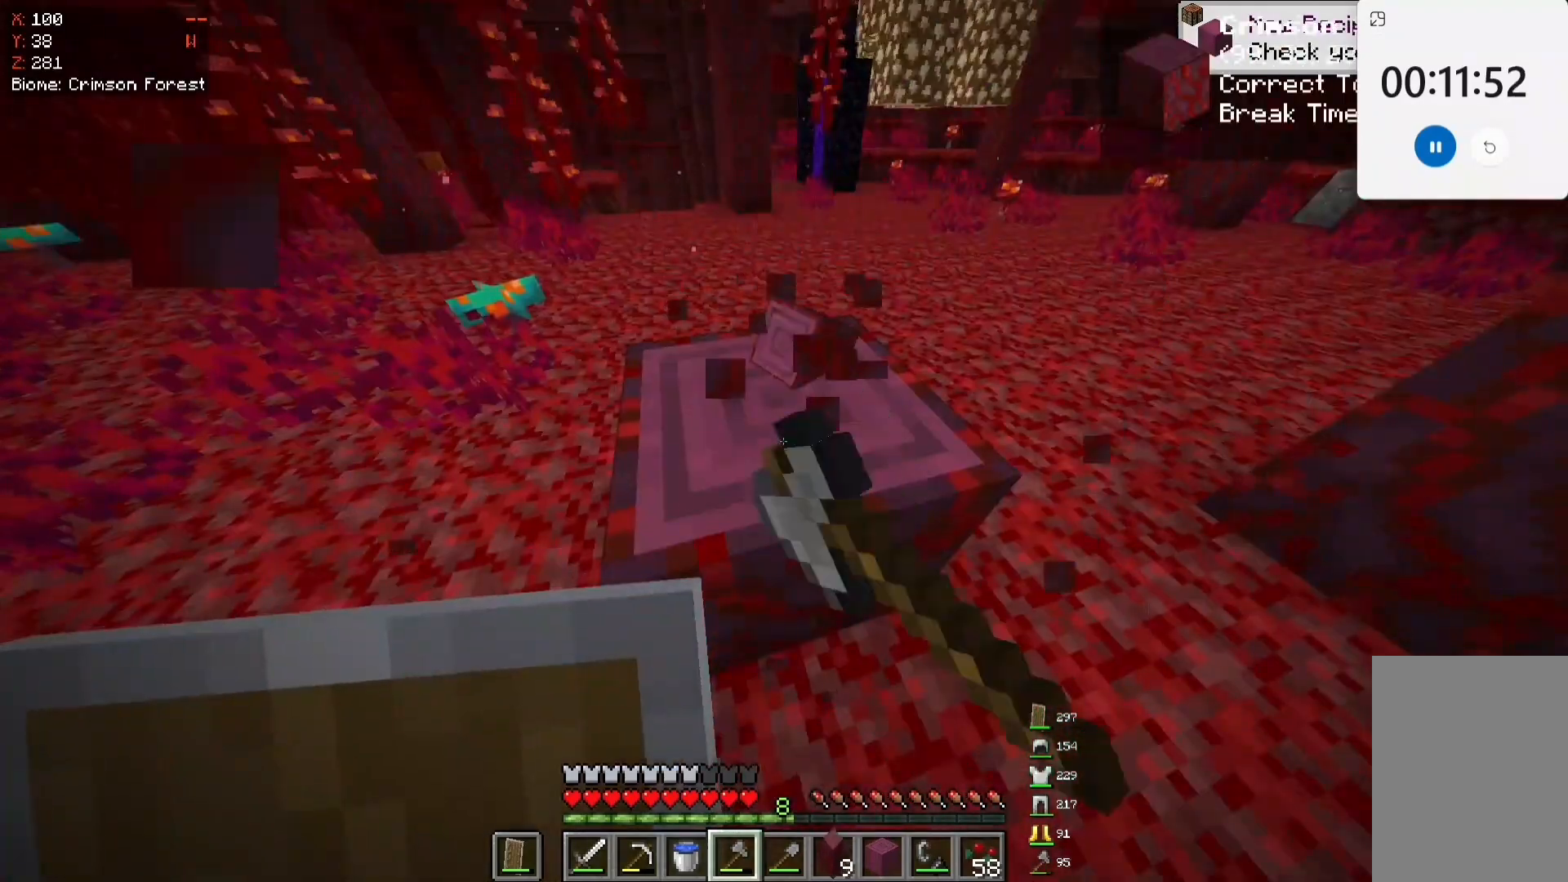
{"keys": [], "mouse": ["left"], "events": [[217, "w", "down"], [317, "w", "up"]]}
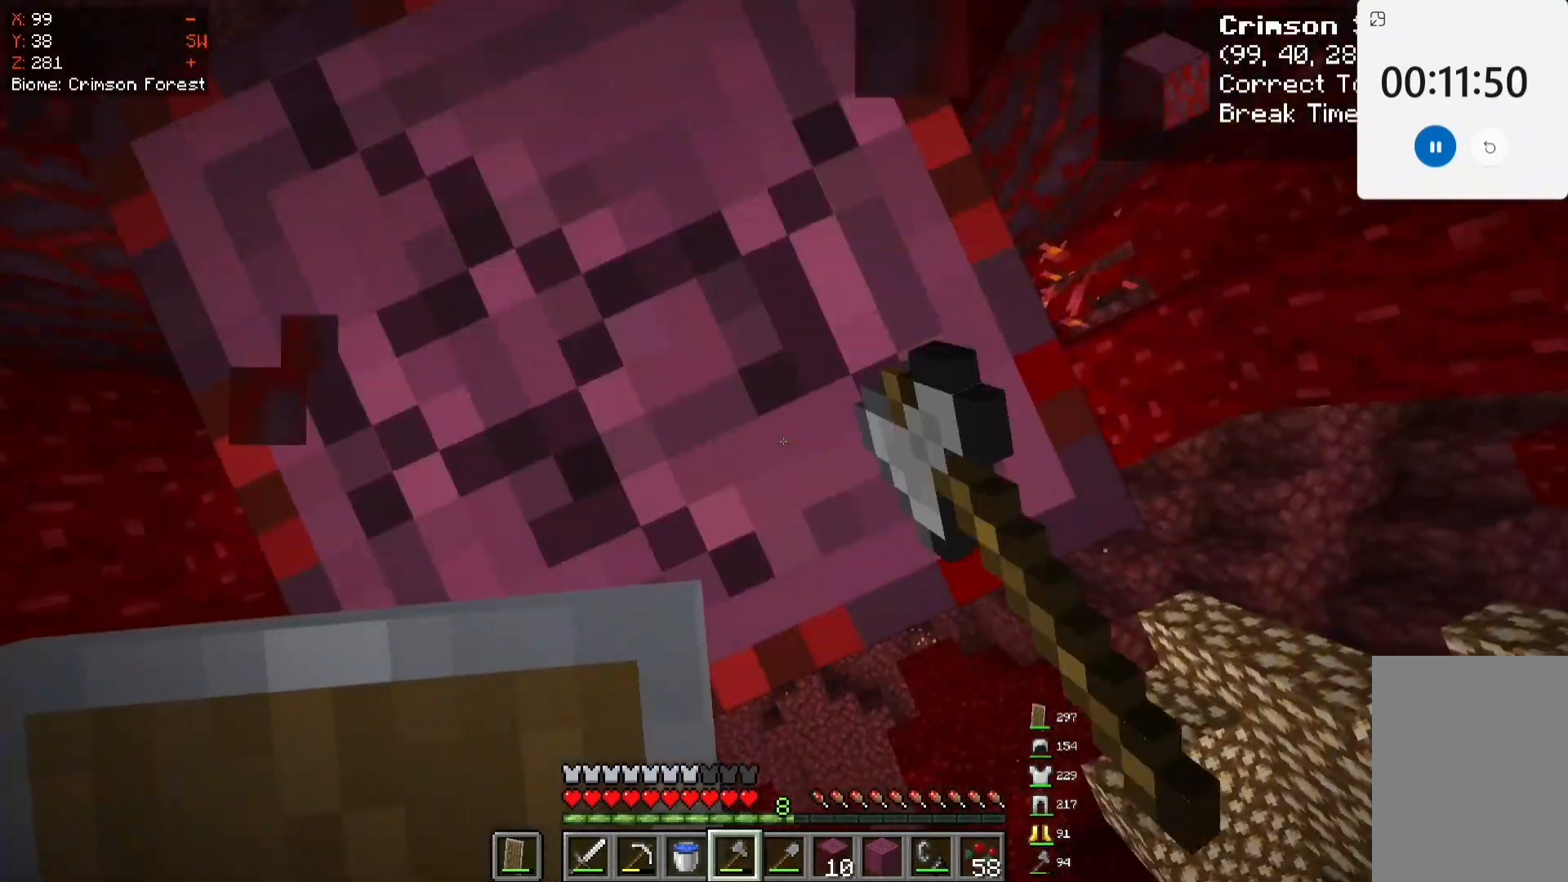
{"keys": [], "mouse": ["left"], "events": []}